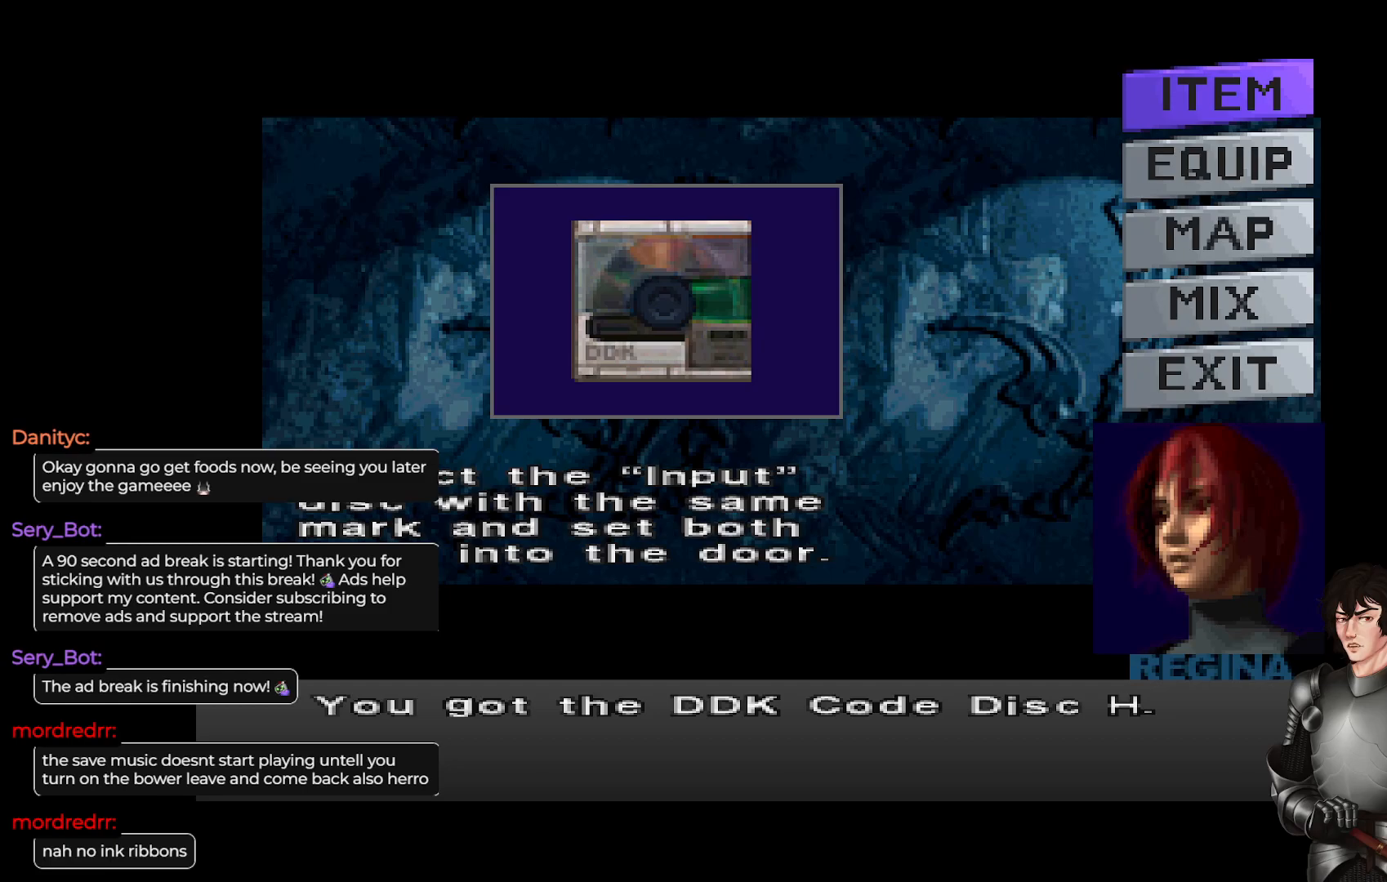
Gameplay with a controller (Xbox layout); each line is a JSON object with the inputs held at the frame after it. "events" lists button and stick changes between this image and that frame as [ms after this image, input, new state], when the widget could be followed in between.
{"buttons": [], "left_stick": "center", "right_stick": "center", "events": [[150, "R2", "down"], [250, "R2", "up"]]}
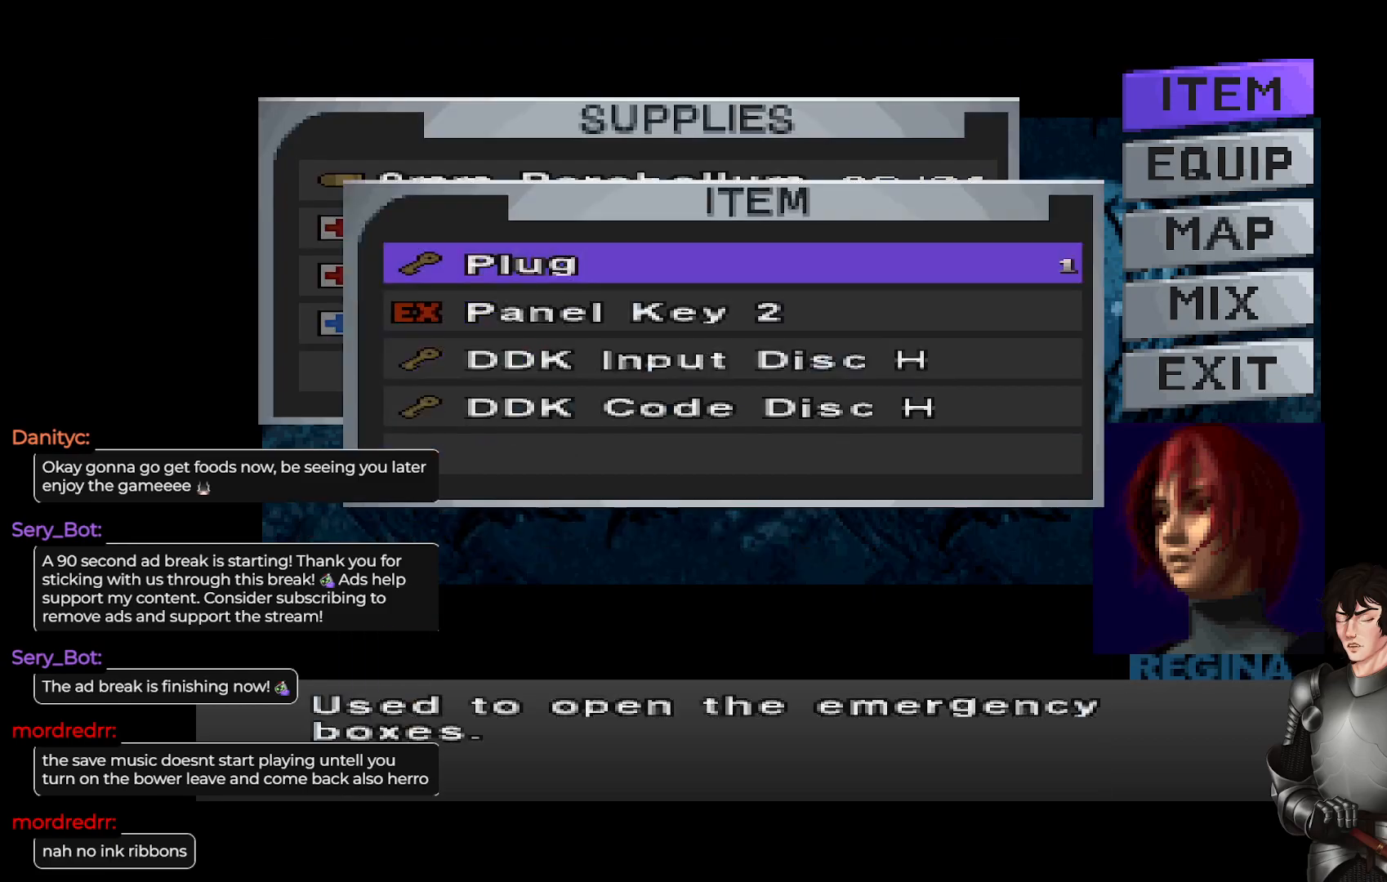
{"buttons": [], "left_stick": "center", "right_stick": "center", "events": [[367, "DPAD_UP", "down"], [467, "DPAD_UP", "up"]]}
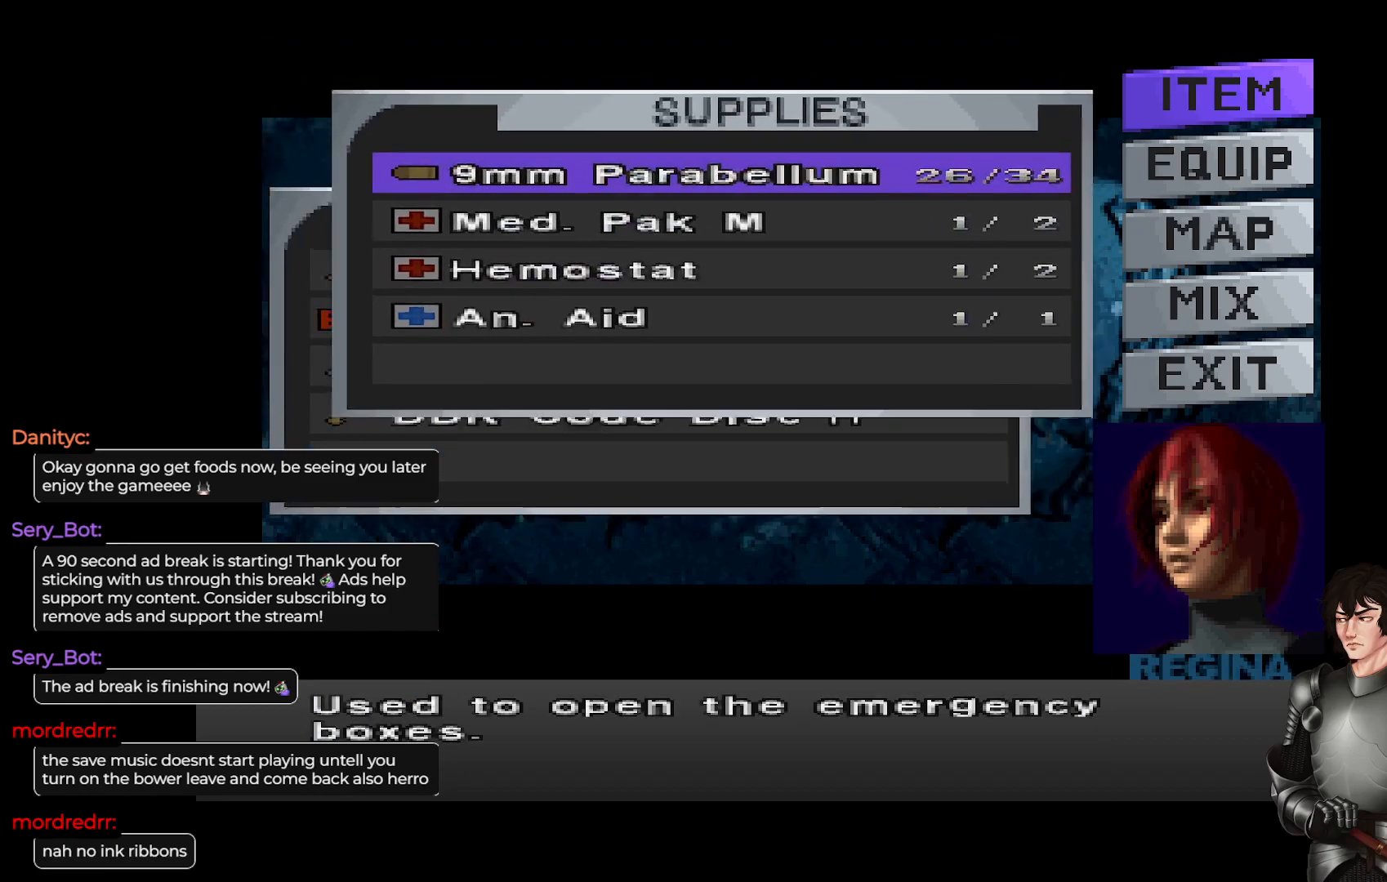
{"buttons": [], "left_stick": "center", "right_stick": "center", "events": []}
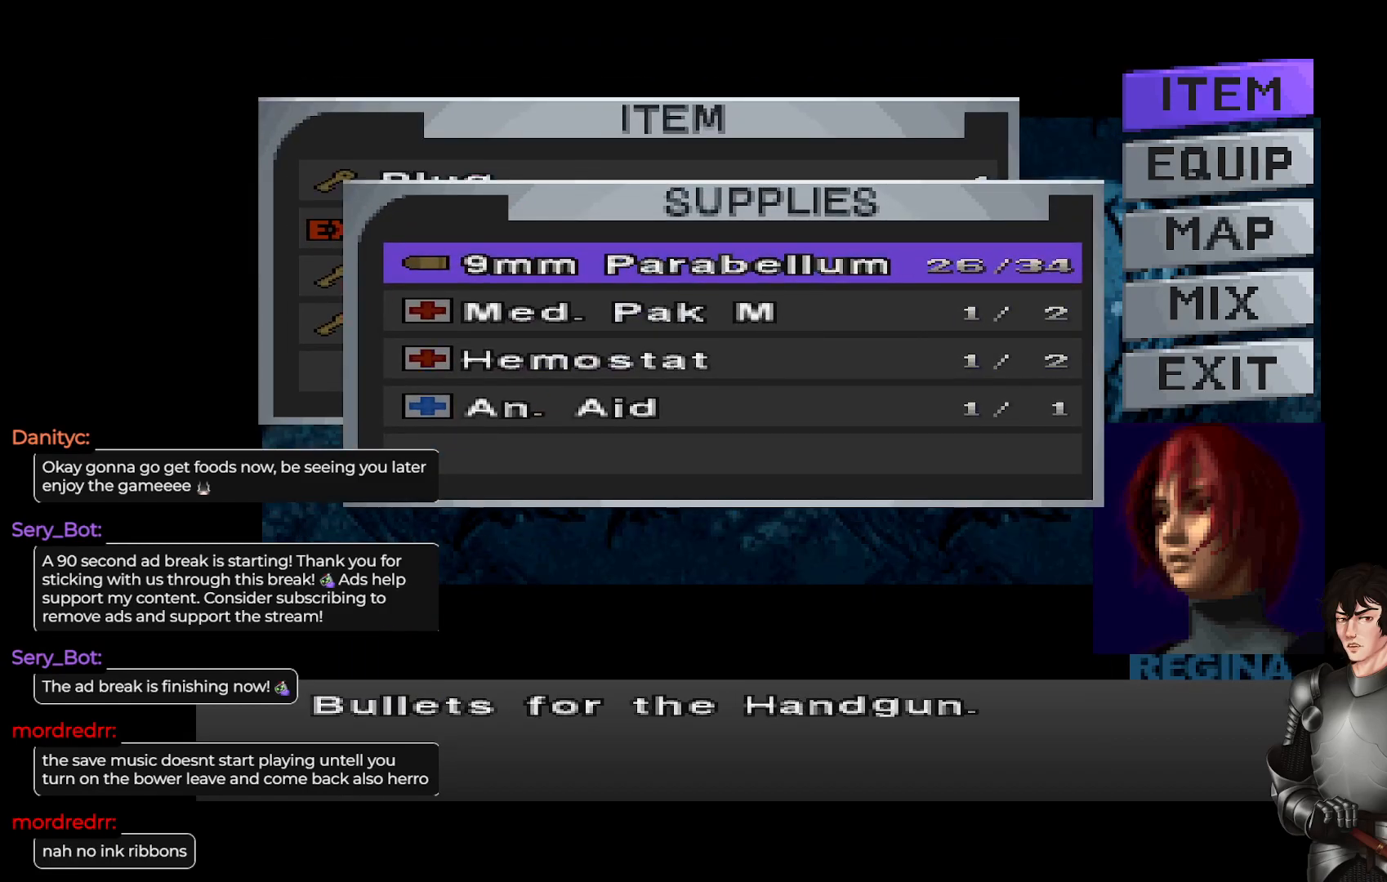
{"buttons": ["DPAD_DOWN"], "left_stick": "center", "right_stick": "center", "events": [[33, "DPAD_UP", "down"], [200, "DPAD_UP", "up"], [483, "DPAD_DOWN", "down"]]}
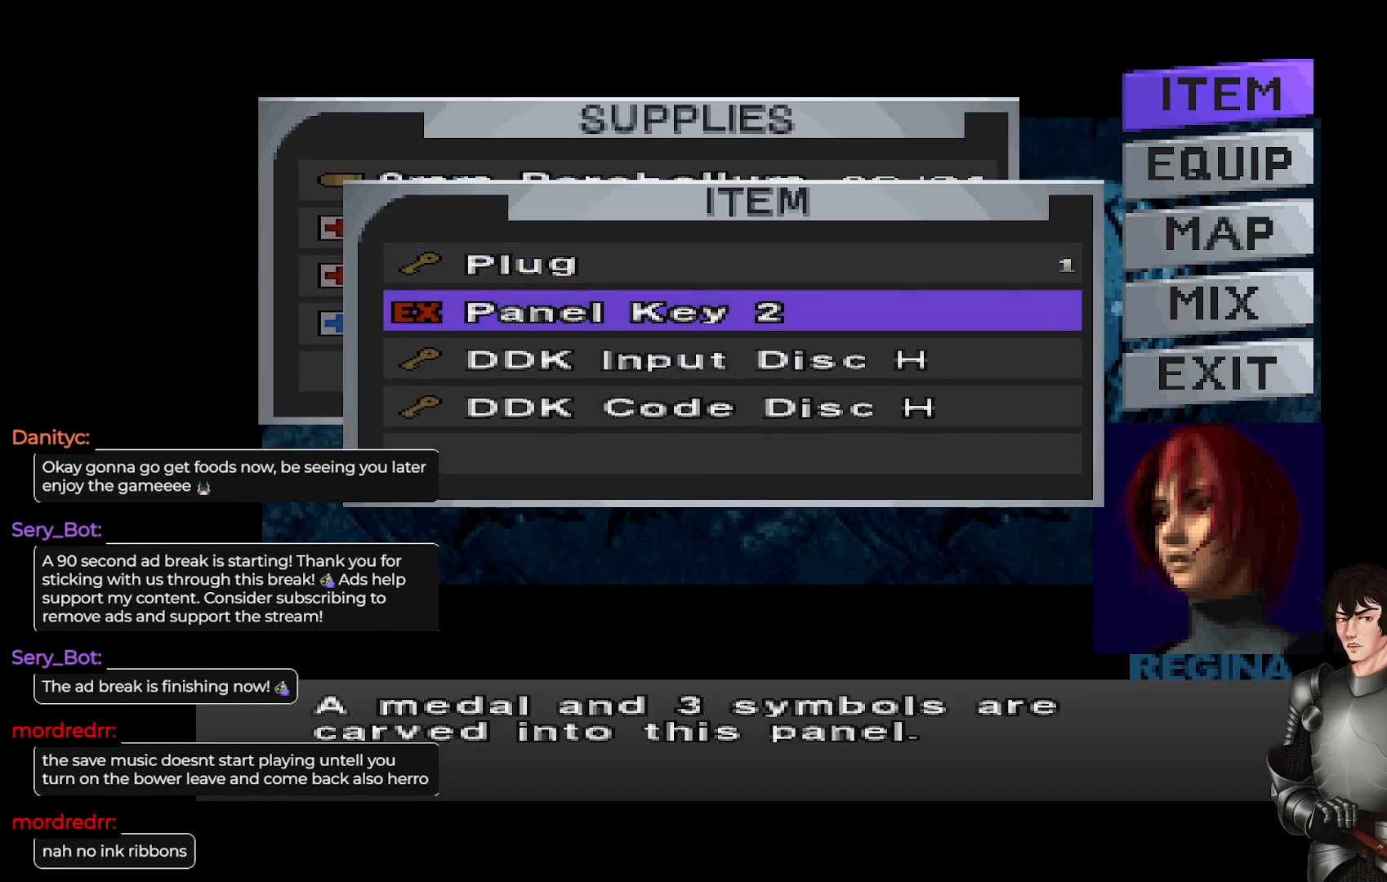
{"buttons": [], "left_stick": "center", "right_stick": "center", "events": [[167, "DPAD_DOWN", "up"]]}
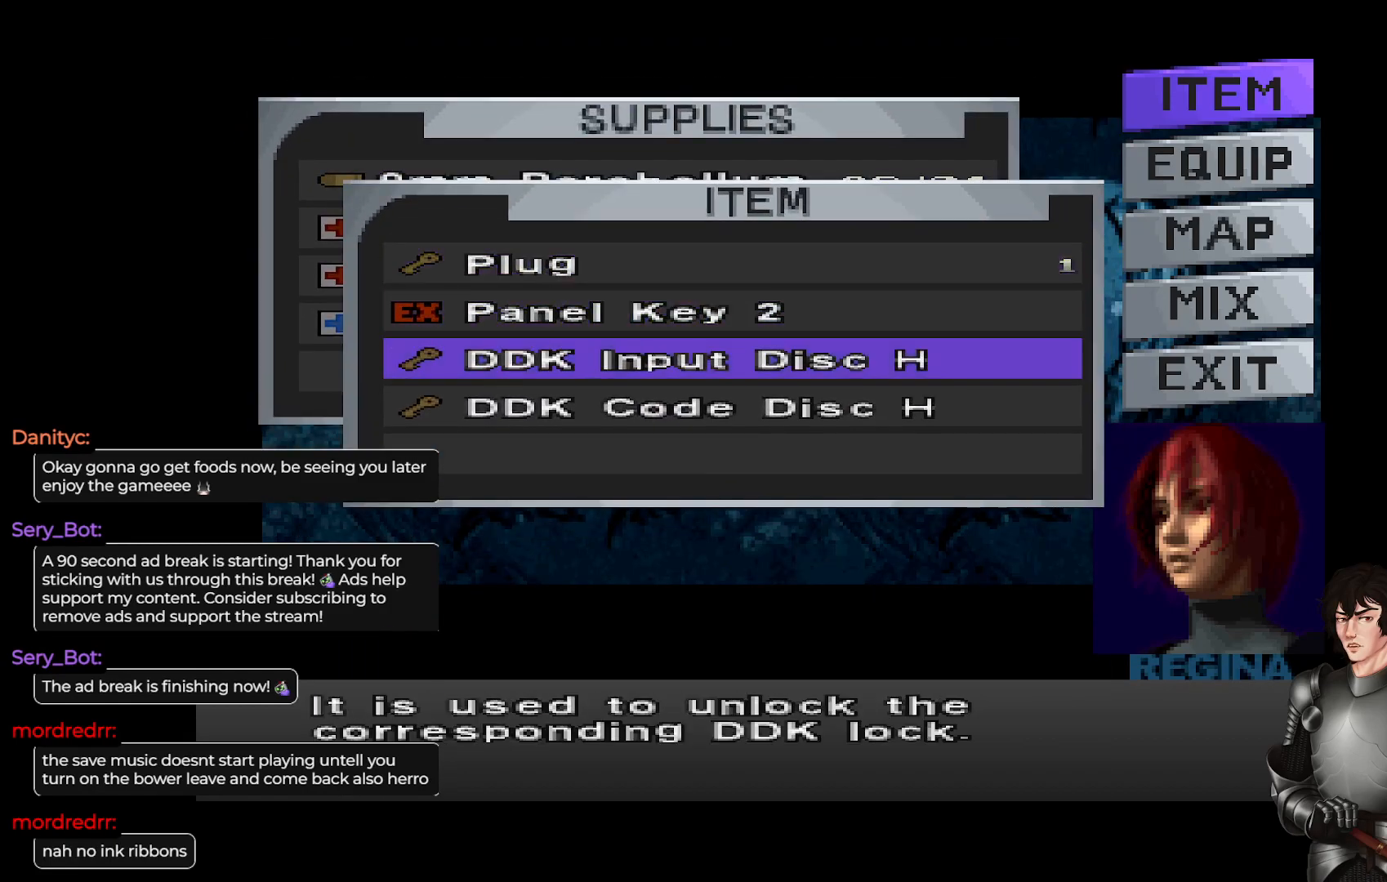
{"buttons": [], "left_stick": "center", "right_stick": "center", "events": []}
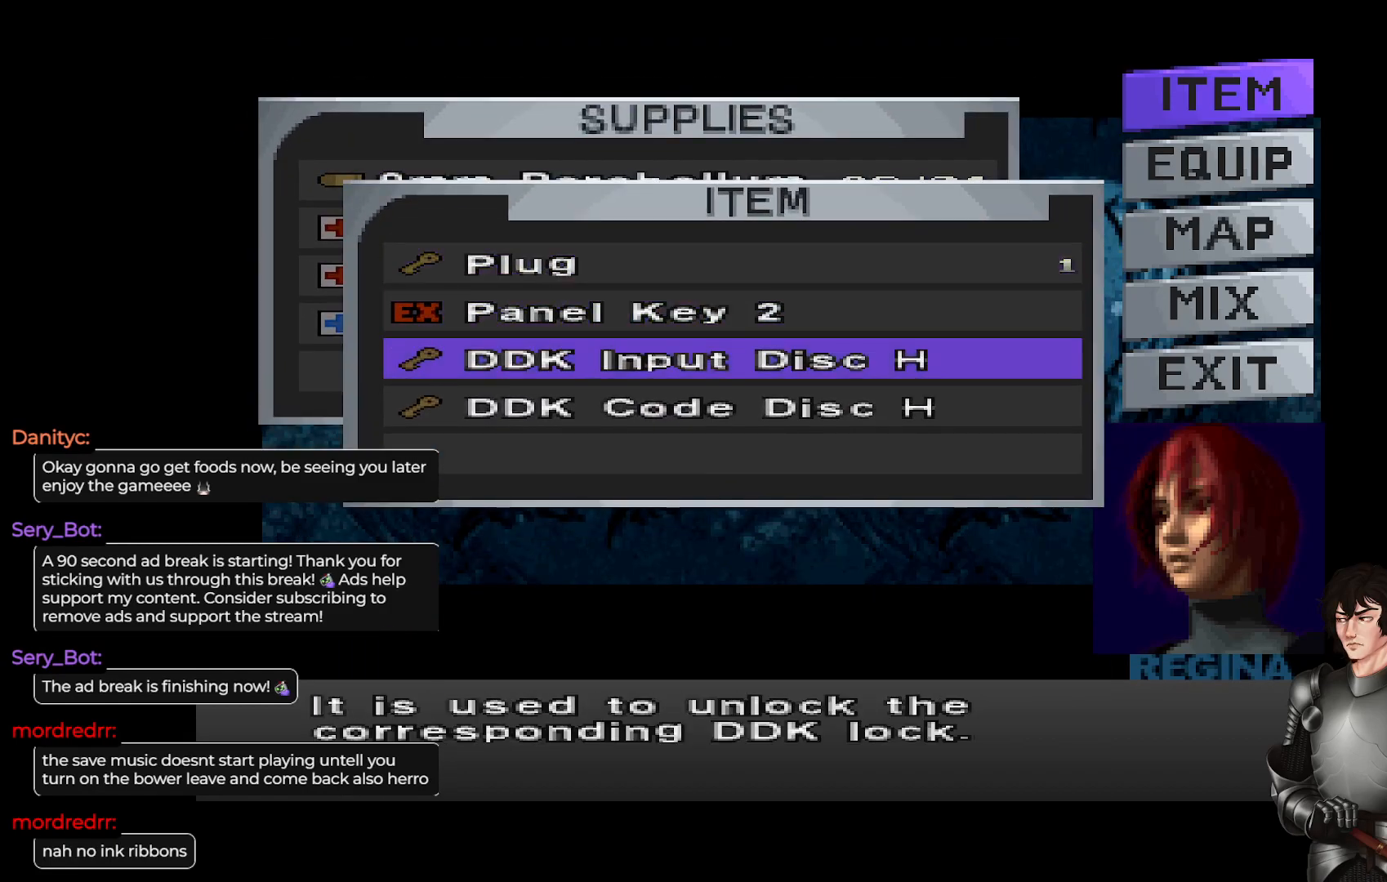
{"buttons": [], "left_stick": "center", "right_stick": "center", "events": [[133, "DPAD_RIGHT", "down"], [267, "DPAD_RIGHT", "up"]]}
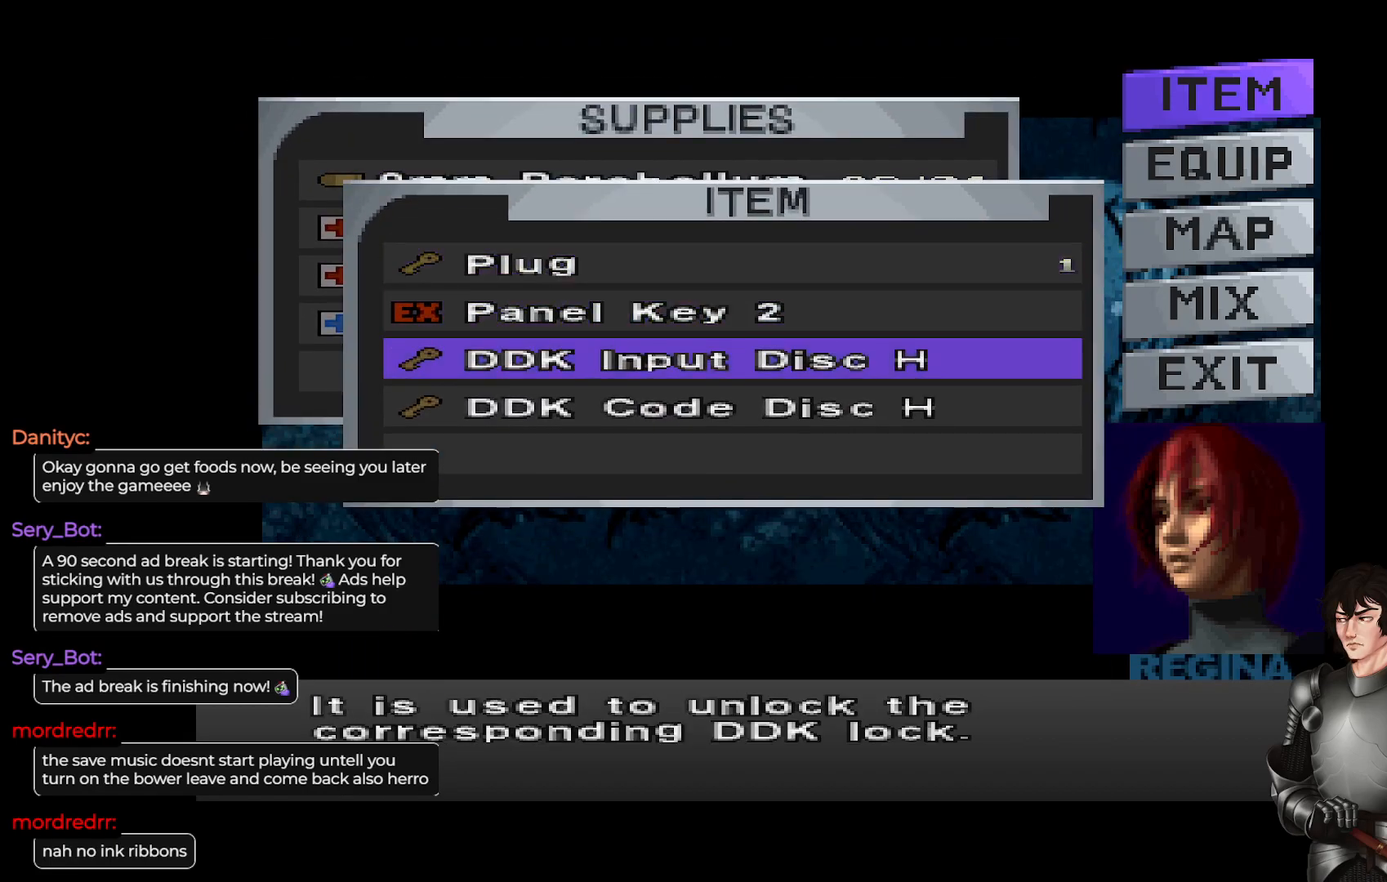
{"buttons": [], "left_stick": "center", "right_stick": "center", "events": []}
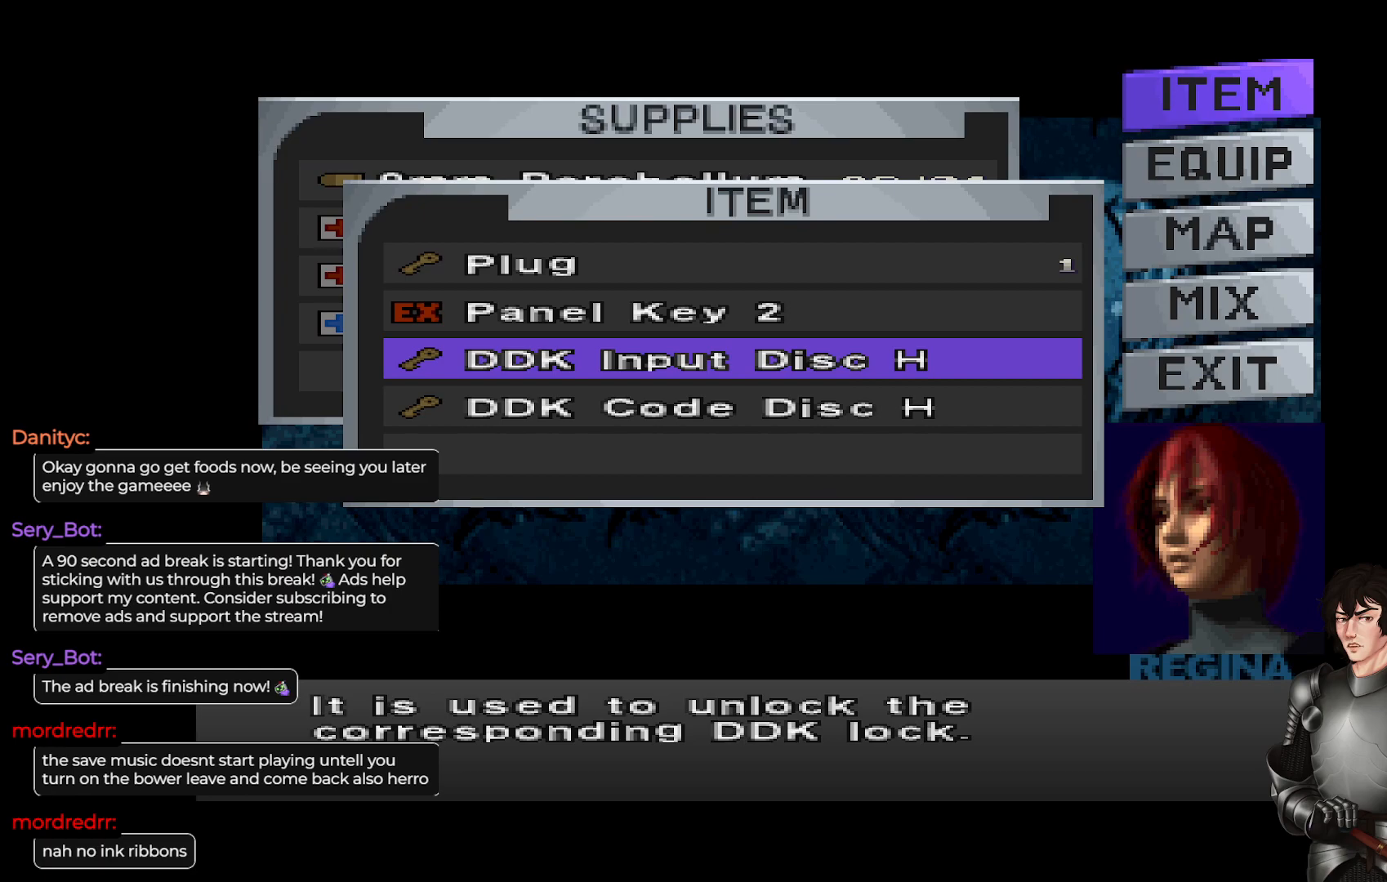
{"buttons": [], "left_stick": "left", "right_stick": "center", "events": [[167, "Y", "down"], [317, "Y", "up"], [417, "left_stick", "left"]]}
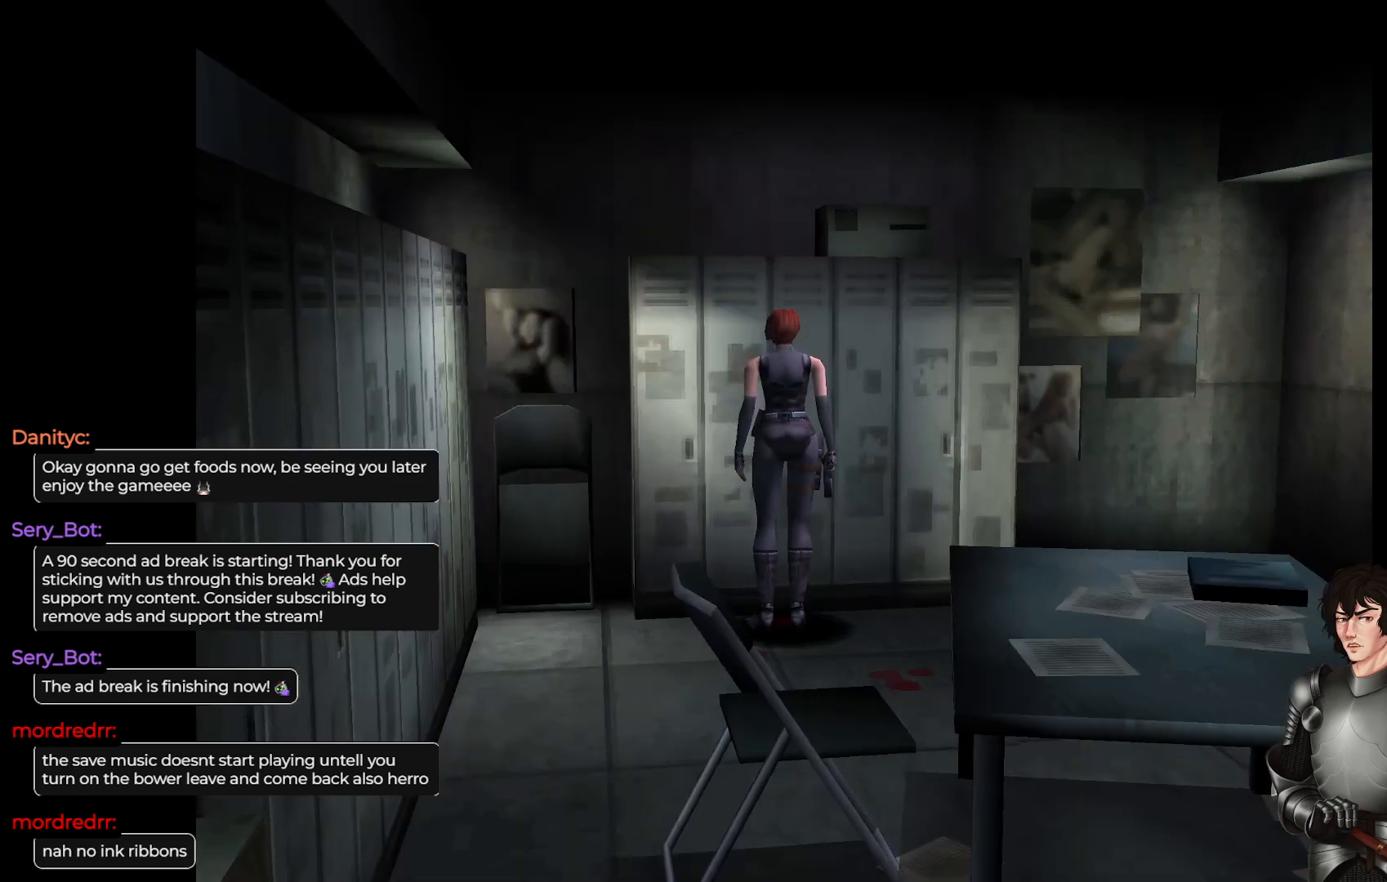
{"buttons": ["L1"], "left_stick": "up-left", "right_stick": "center", "events": [[400, "L1", "down"], [417, "left_stick", "up-left"]]}
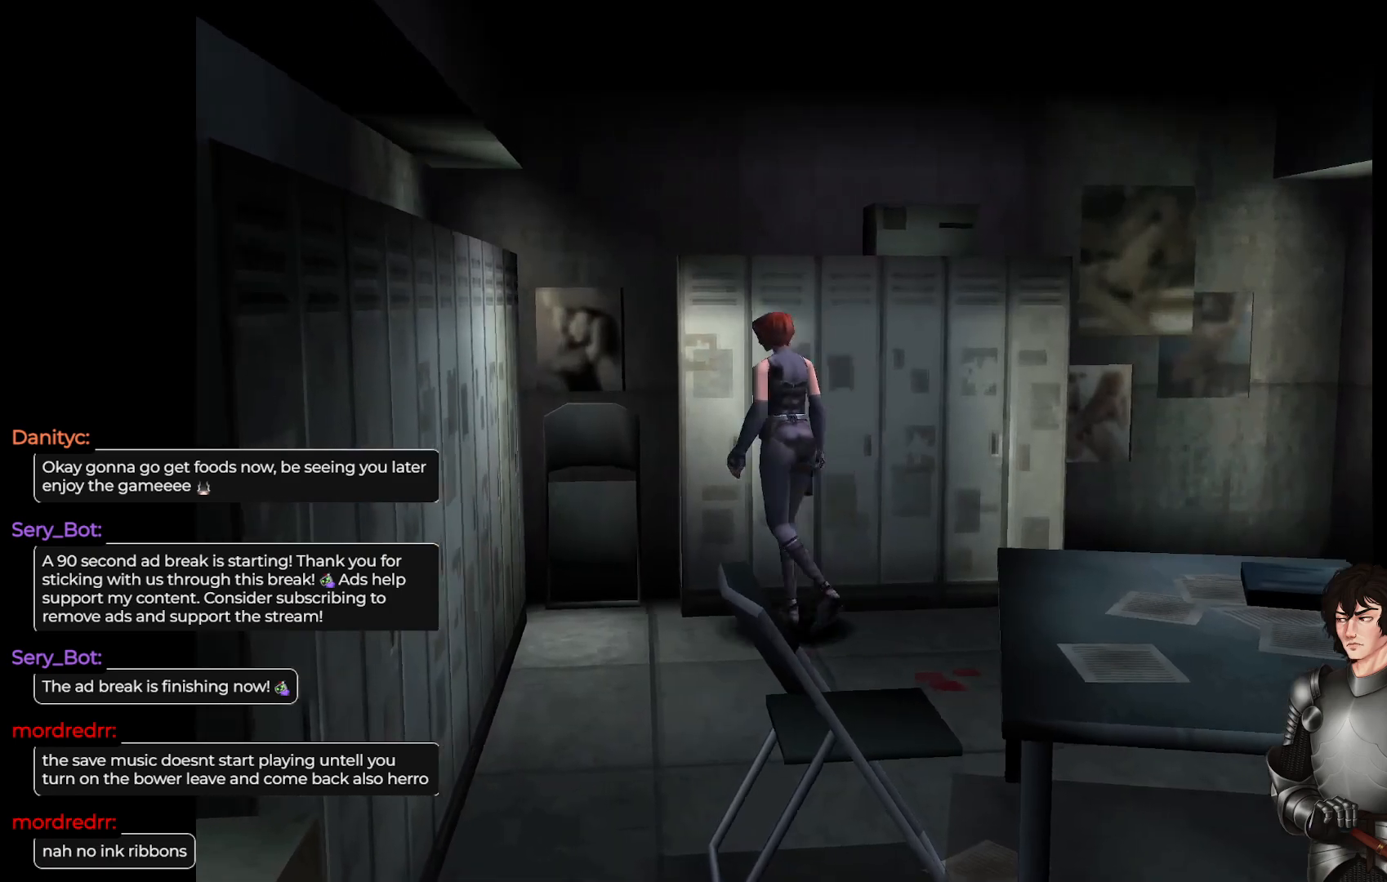
{"buttons": [], "left_stick": "up-left", "right_stick": "center", "events": [[350, "L1", "up"]]}
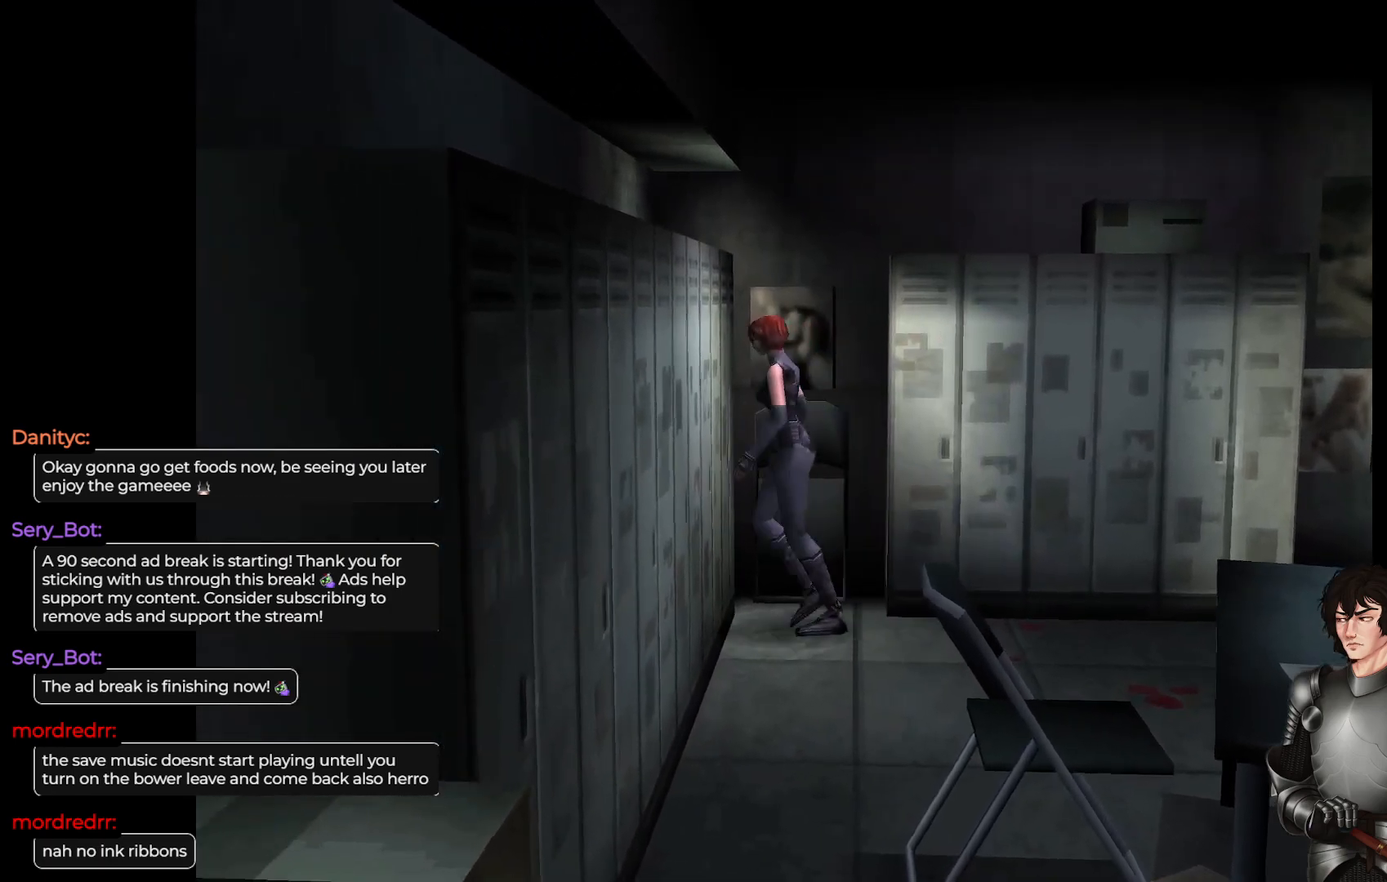
{"buttons": ["L1"], "left_stick": "up-left", "right_stick": "center", "events": [[83, "left_stick", "left"], [250, "L1", "down"], [250, "left_stick", "up-left"]]}
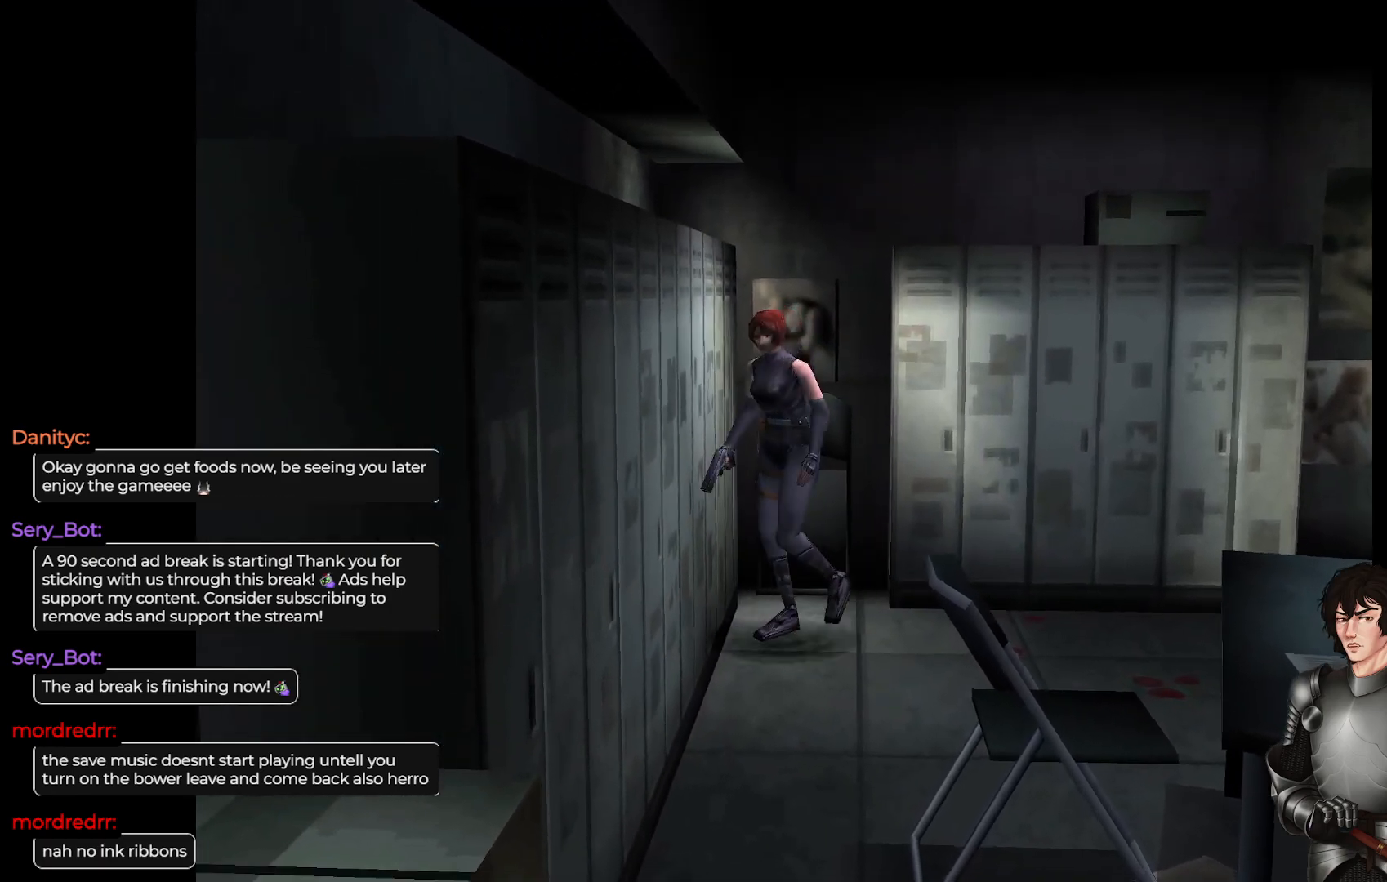
{"buttons": ["L1"], "left_stick": "up-left", "right_stick": "center", "events": []}
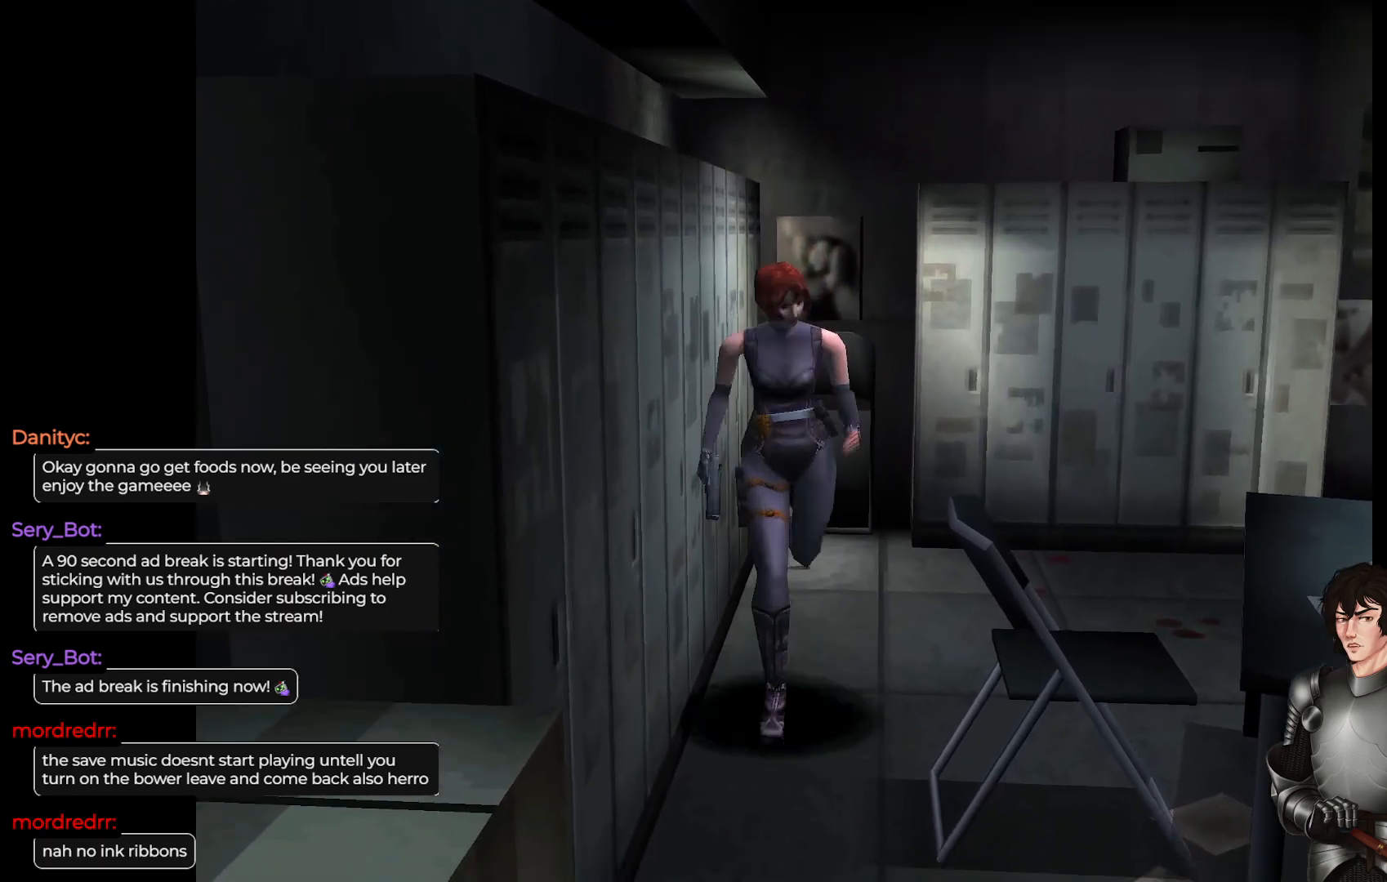
{"buttons": ["L1"], "left_stick": "up", "right_stick": "center", "events": [[183, "left_stick", "up"]]}
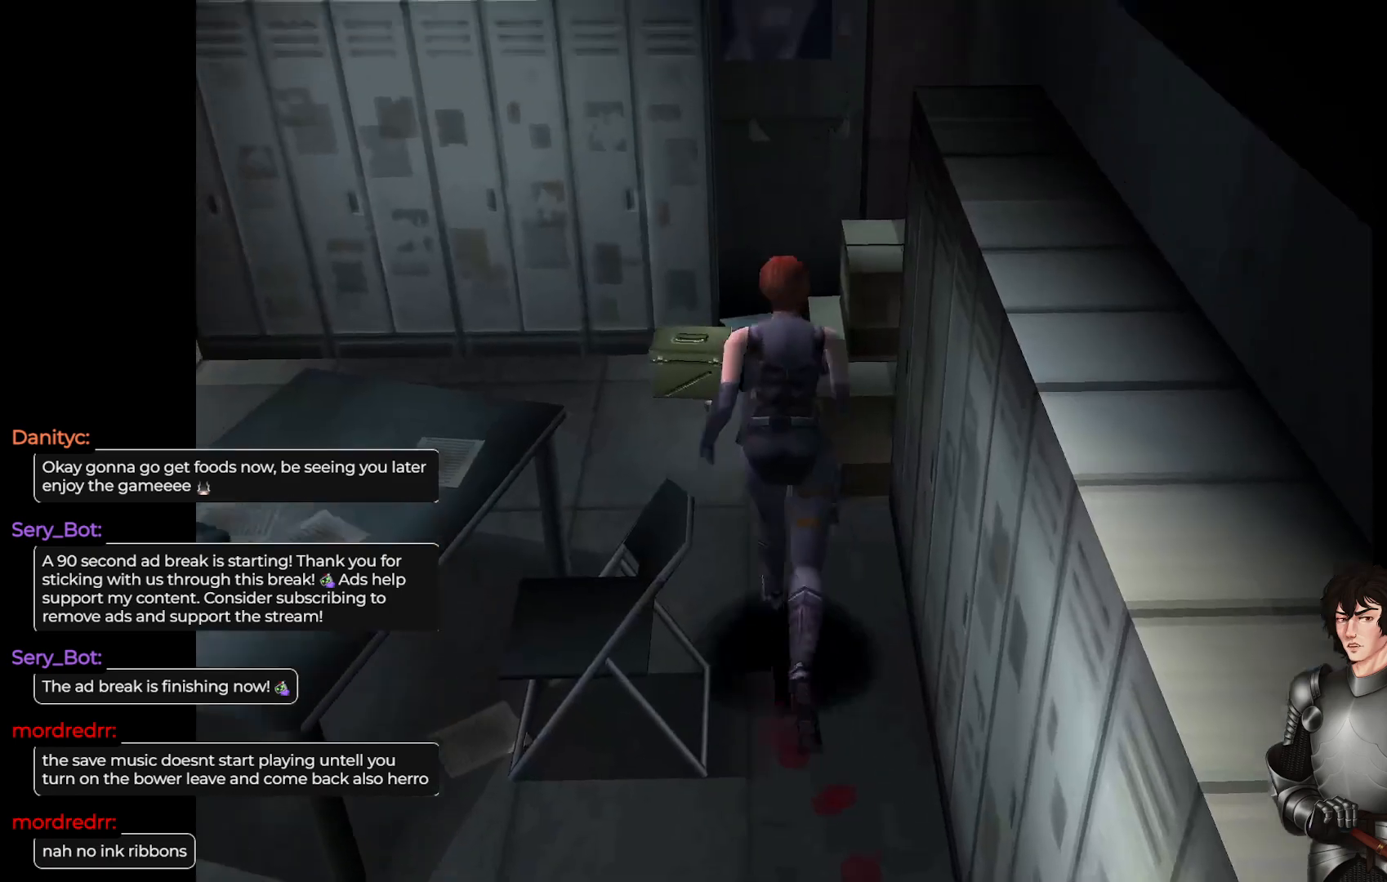
{"buttons": [], "left_stick": "left", "right_stick": "center", "events": [[100, "L1", "up"], [367, "left_stick", "left"]]}
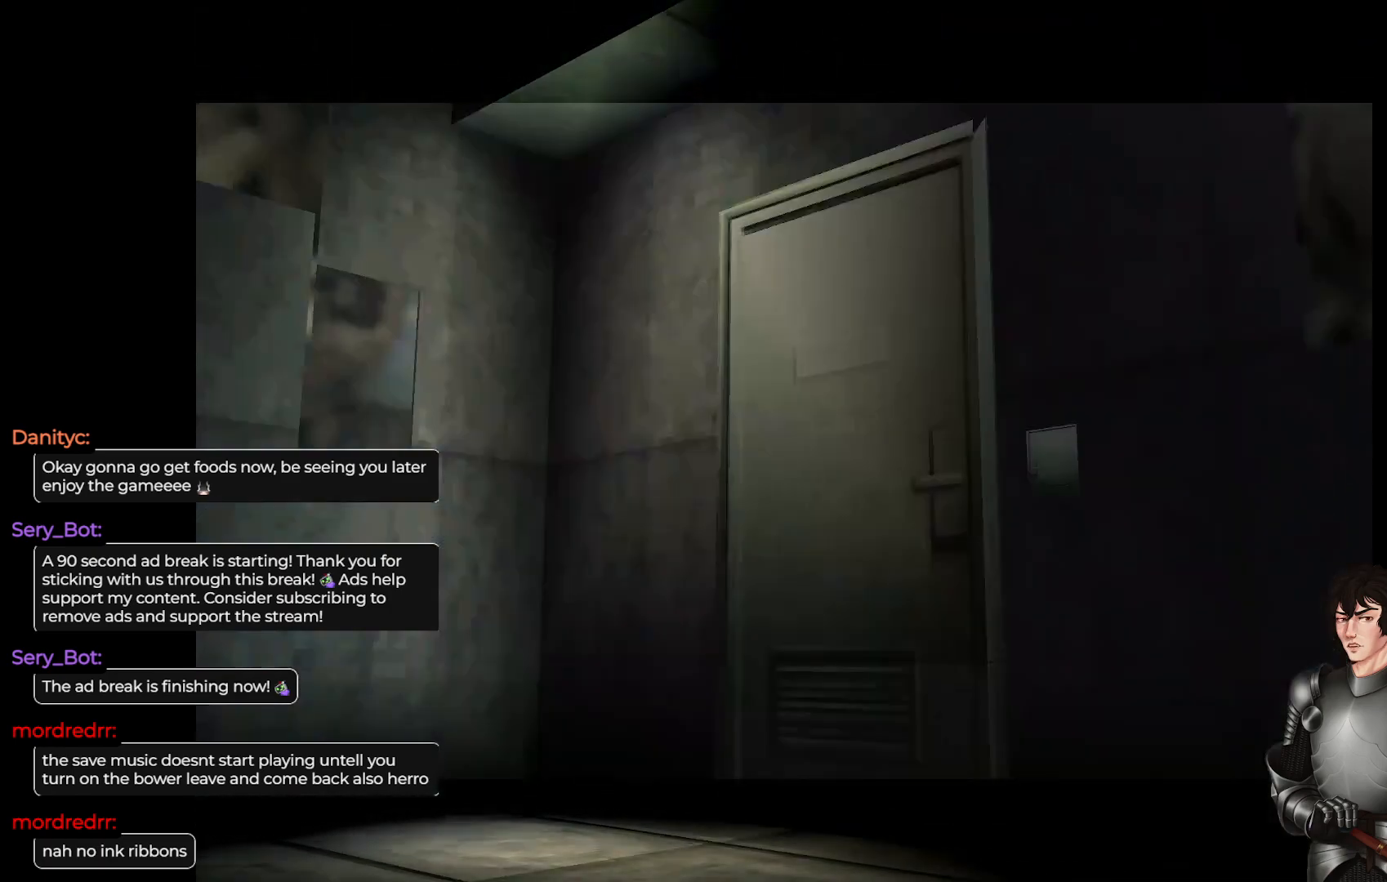
{"buttons": [], "left_stick": "center", "right_stick": "center", "events": [[17, "left_stick", "center"]]}
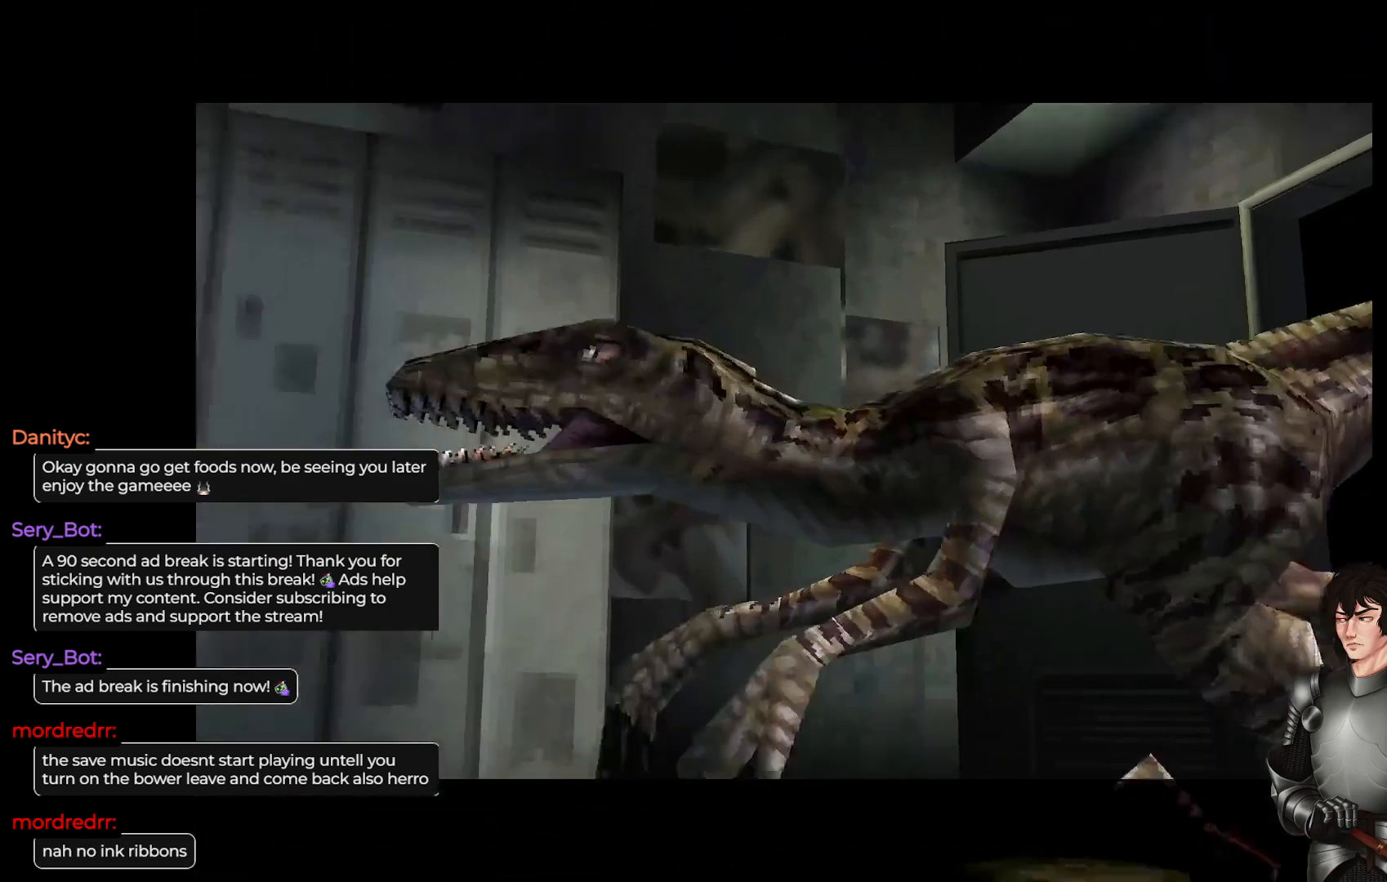
{"buttons": [], "left_stick": "center", "right_stick": "center", "events": []}
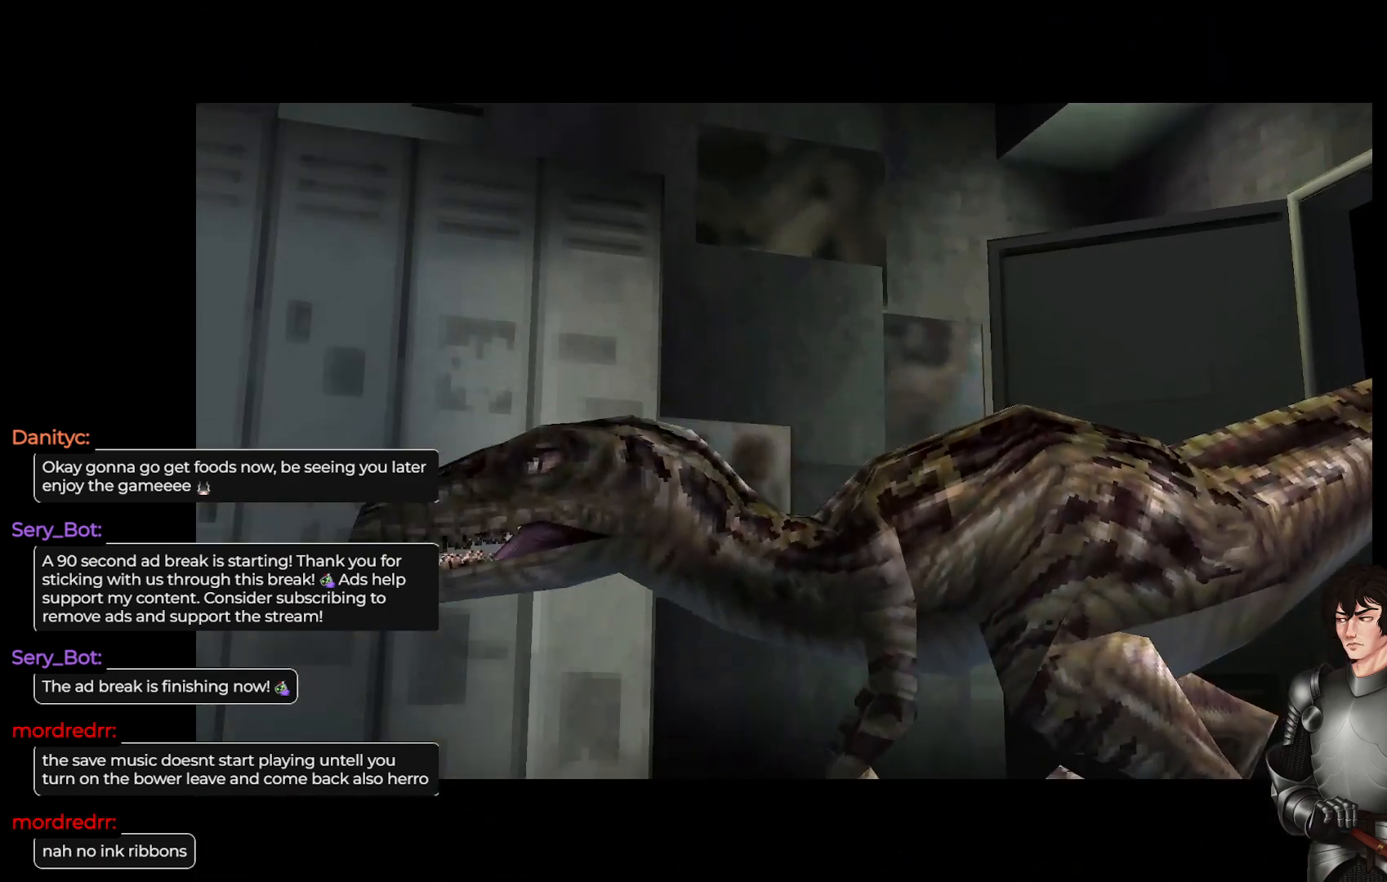
{"buttons": [], "left_stick": "center", "right_stick": "center", "events": []}
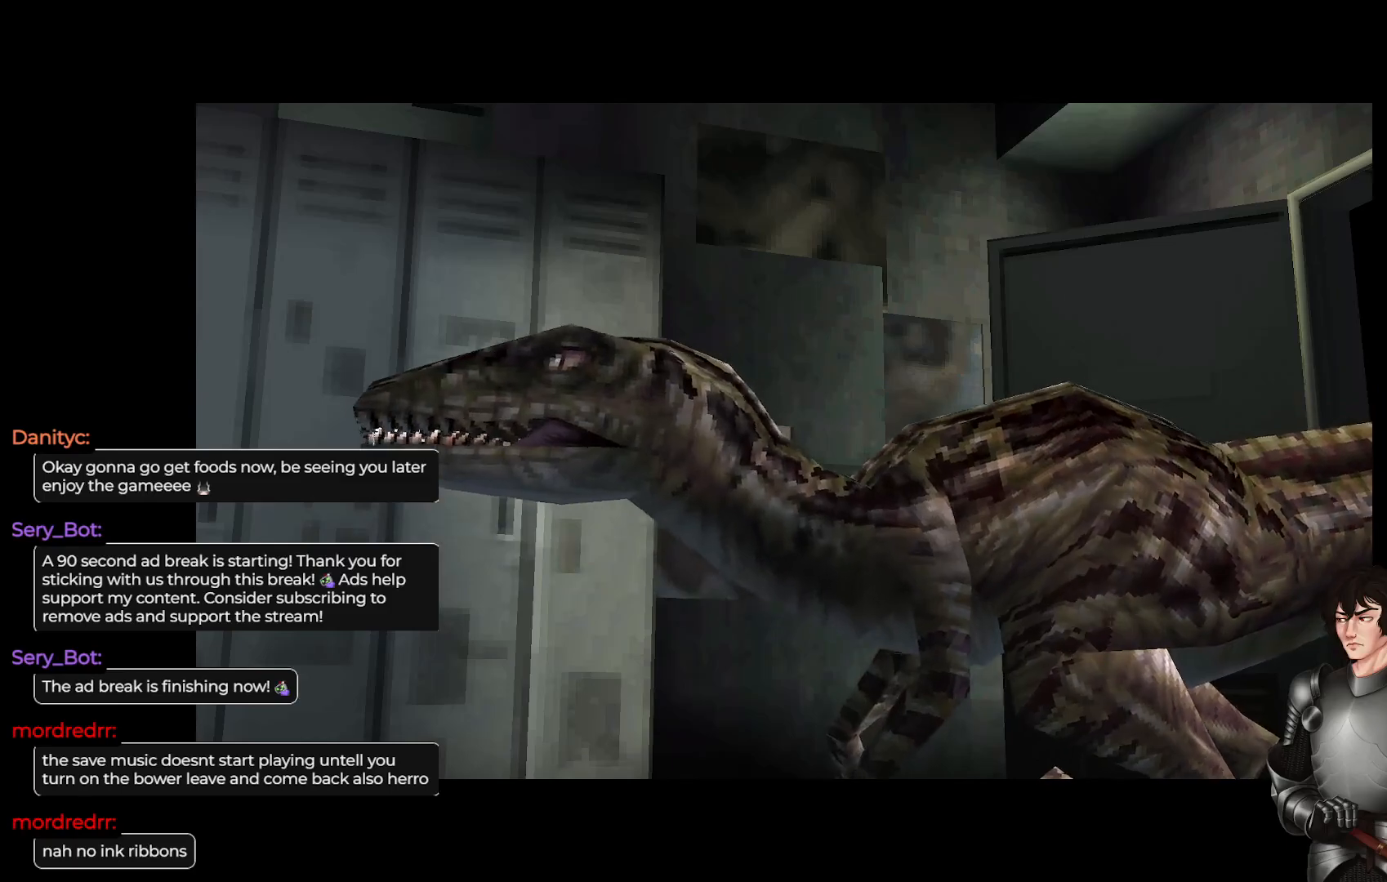
{"buttons": [], "left_stick": "center", "right_stick": "center", "events": []}
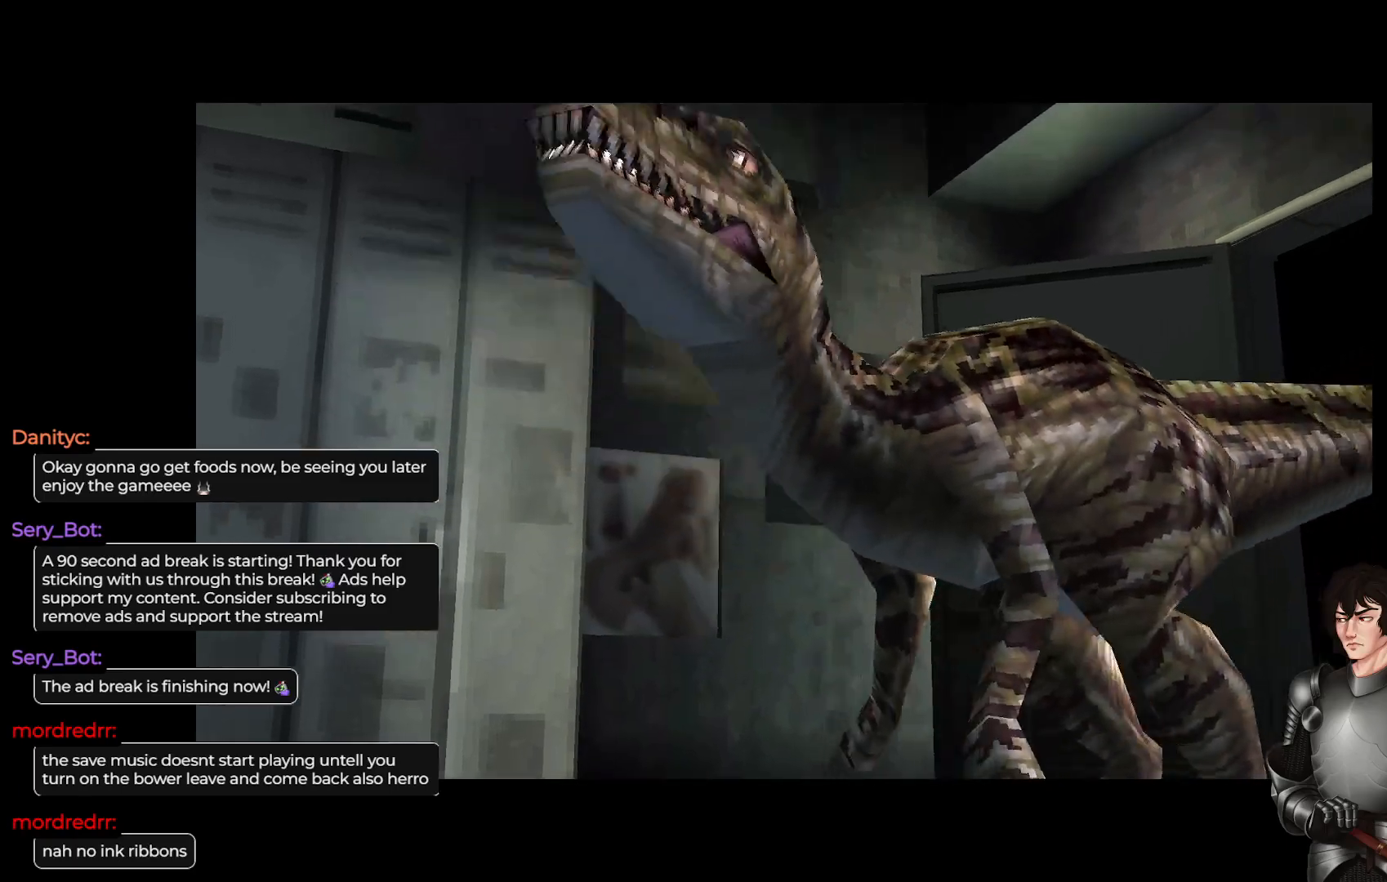
{"buttons": [], "left_stick": "center", "right_stick": "center", "events": []}
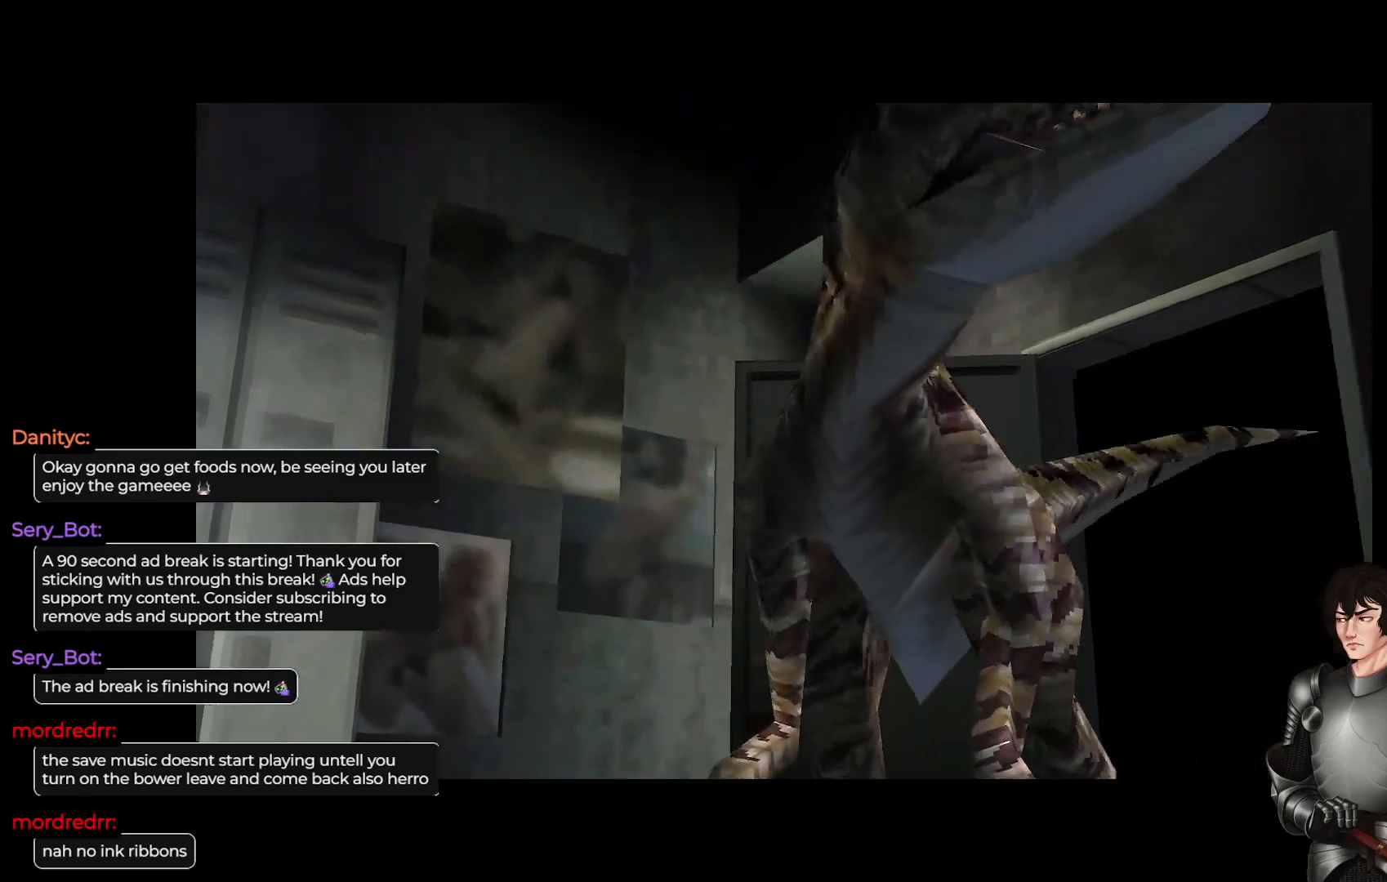
{"buttons": [], "left_stick": "center", "right_stick": "center", "events": []}
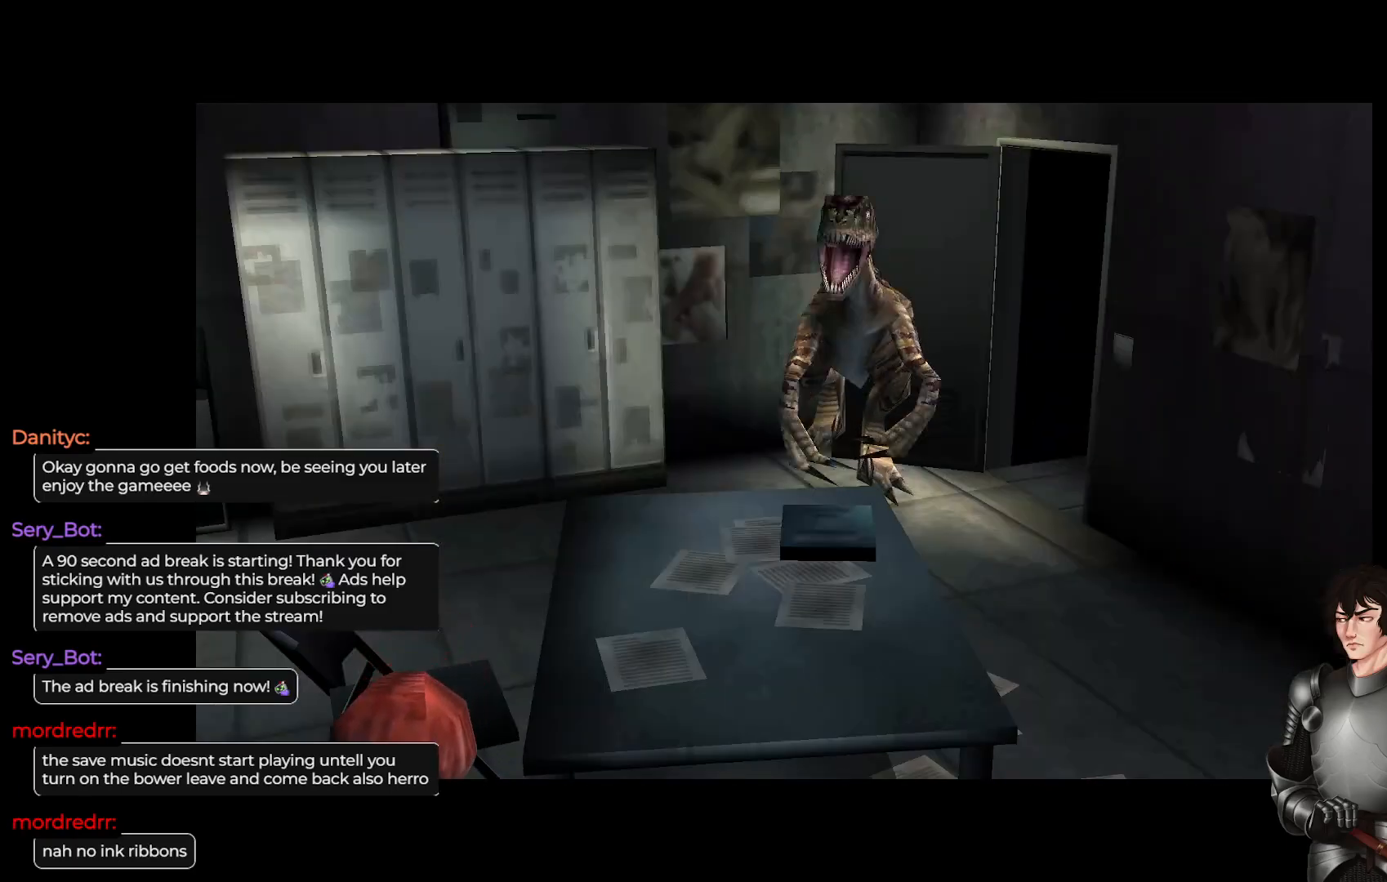
{"buttons": [], "left_stick": "center", "right_stick": "center", "events": []}
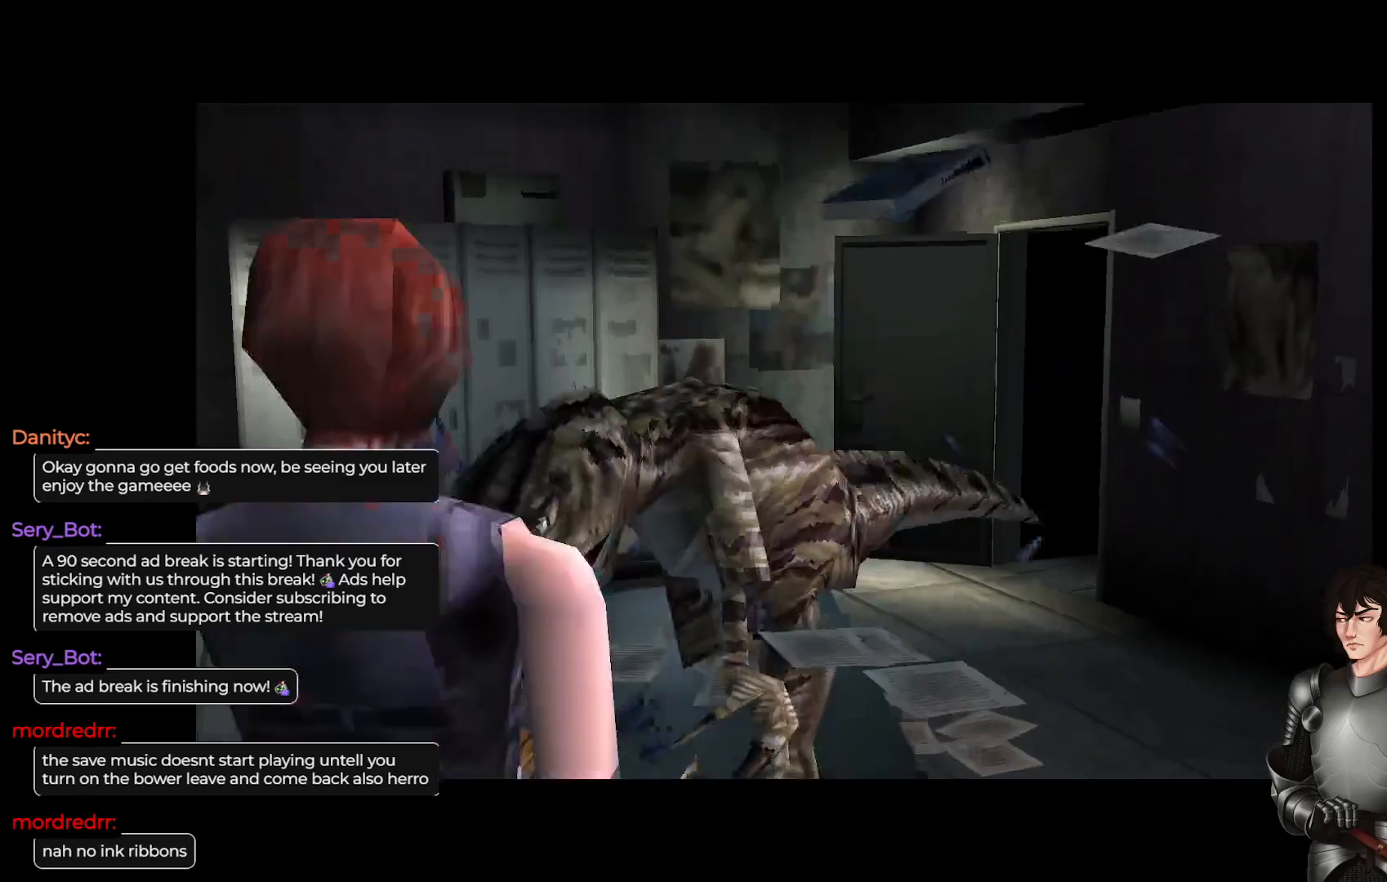
{"buttons": [], "left_stick": "center", "right_stick": "center", "events": []}
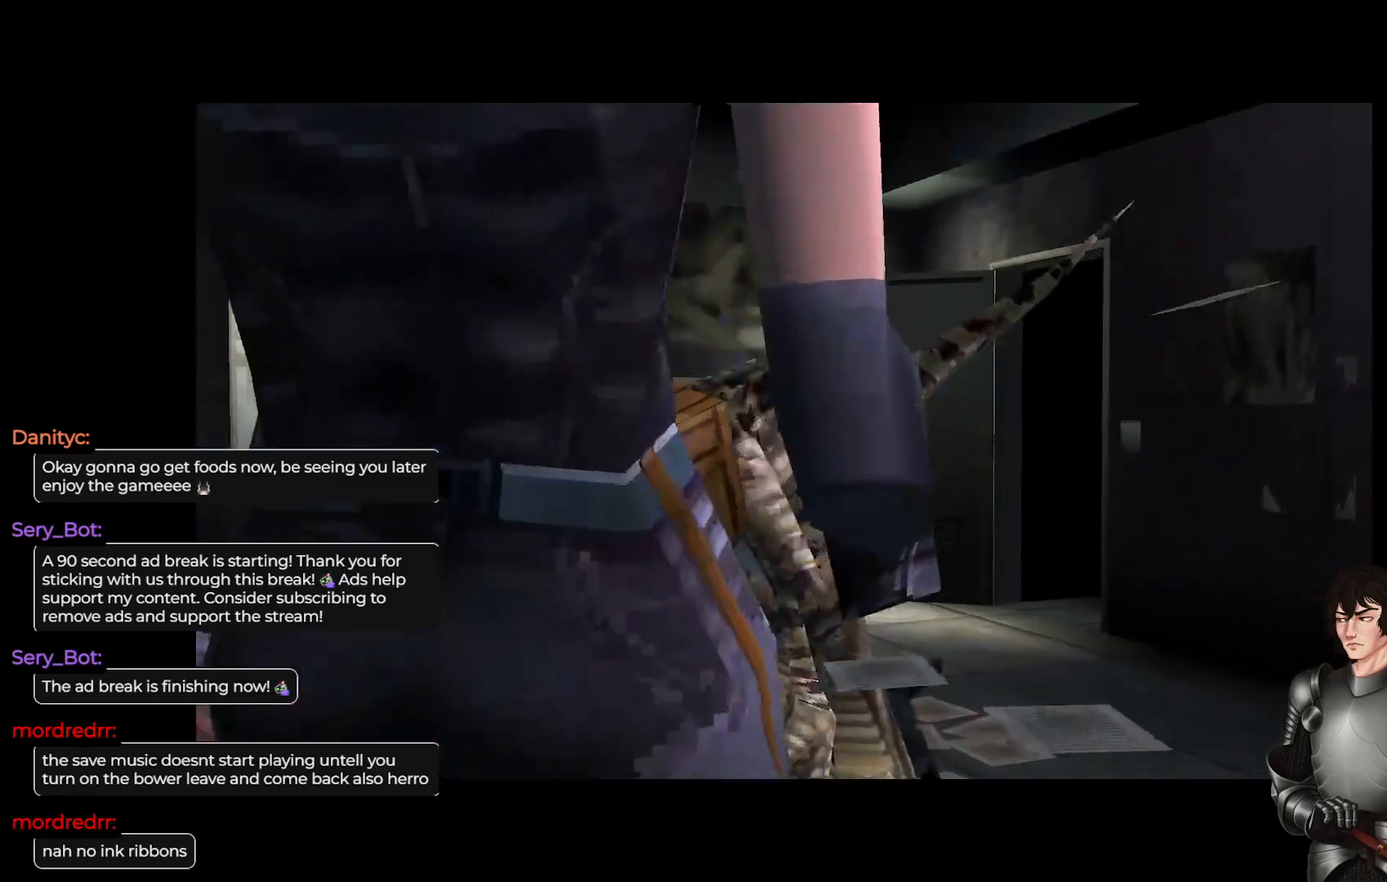
{"buttons": ["R2"], "left_stick": "right", "right_stick": "center", "events": [[83, "left_stick", "up-right"], [300, "left_stick", "right"], [467, "R2", "down"]]}
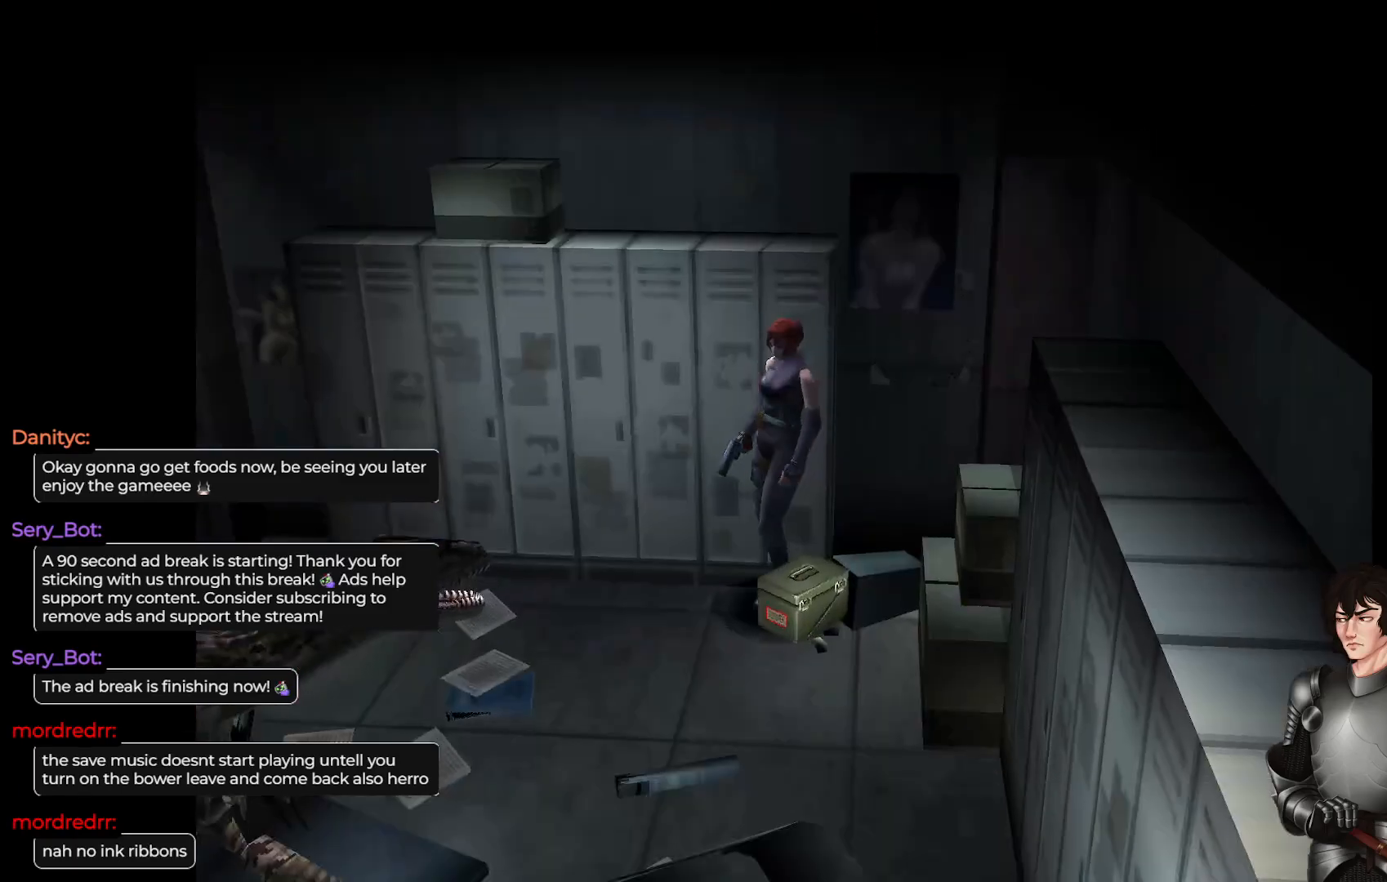
{"buttons": [], "left_stick": "center", "right_stick": "center", "events": [[17, "left_stick", "center"], [67, "R2", "up"], [200, "left_stick", "down-right"], [250, "left_stick", "left"], [400, "left_stick", "center"]]}
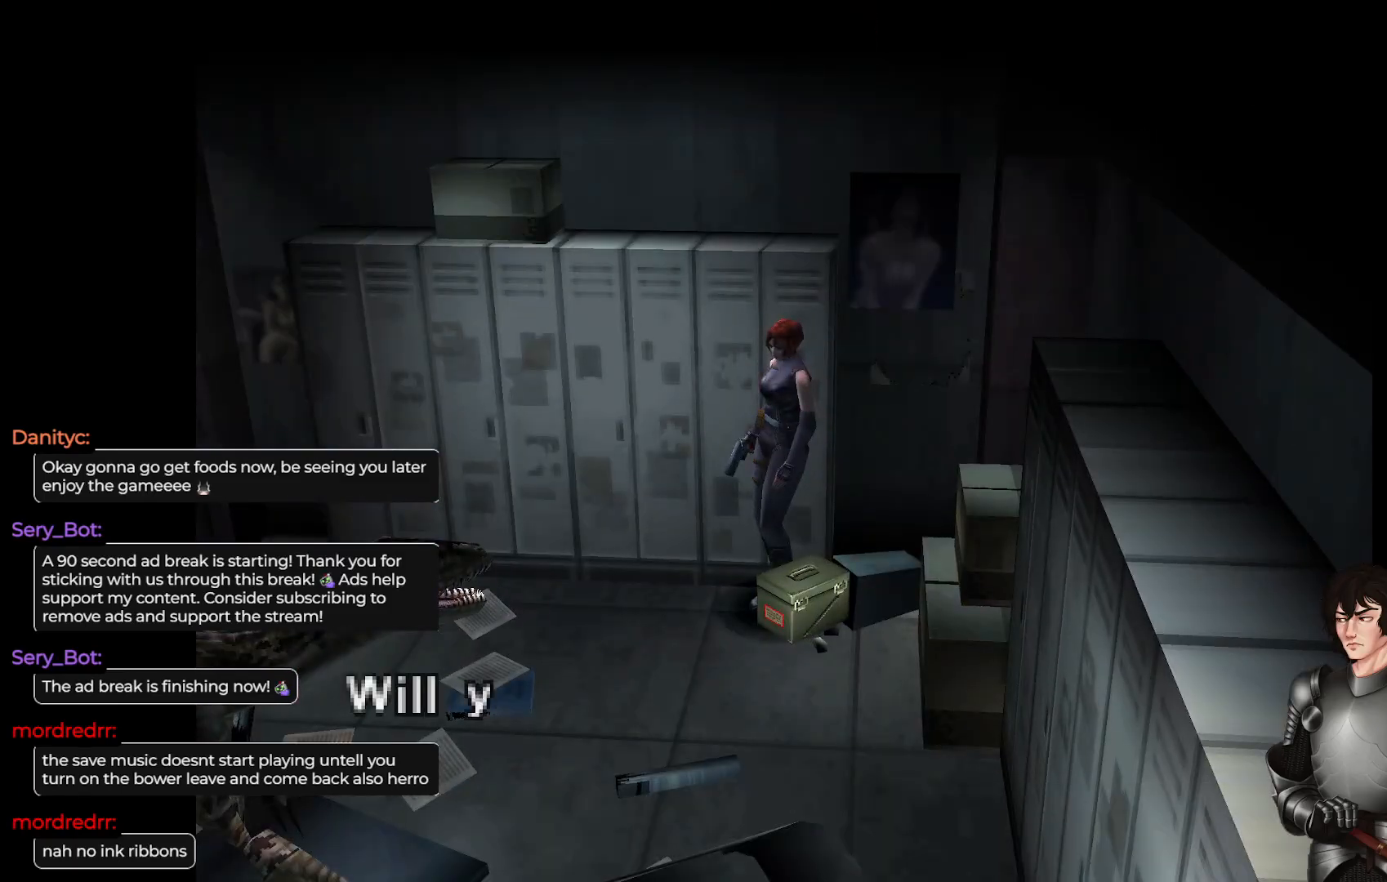
{"buttons": [], "left_stick": "center", "right_stick": "center", "events": [[33, "R2", "down"], [150, "R2", "up"]]}
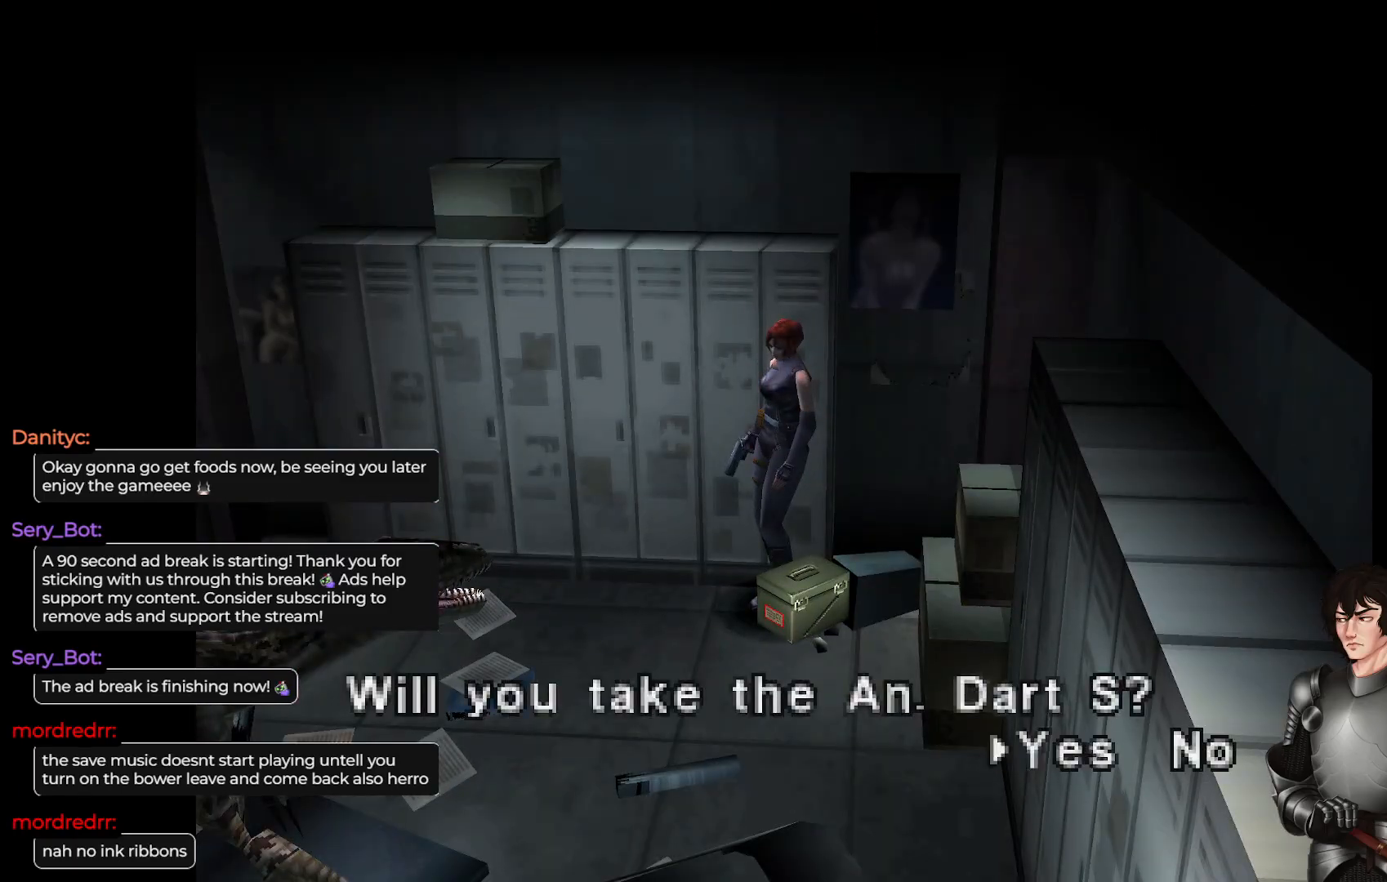
{"buttons": ["R2"], "left_stick": "center", "right_stick": "center", "events": [[400, "R2", "down"]]}
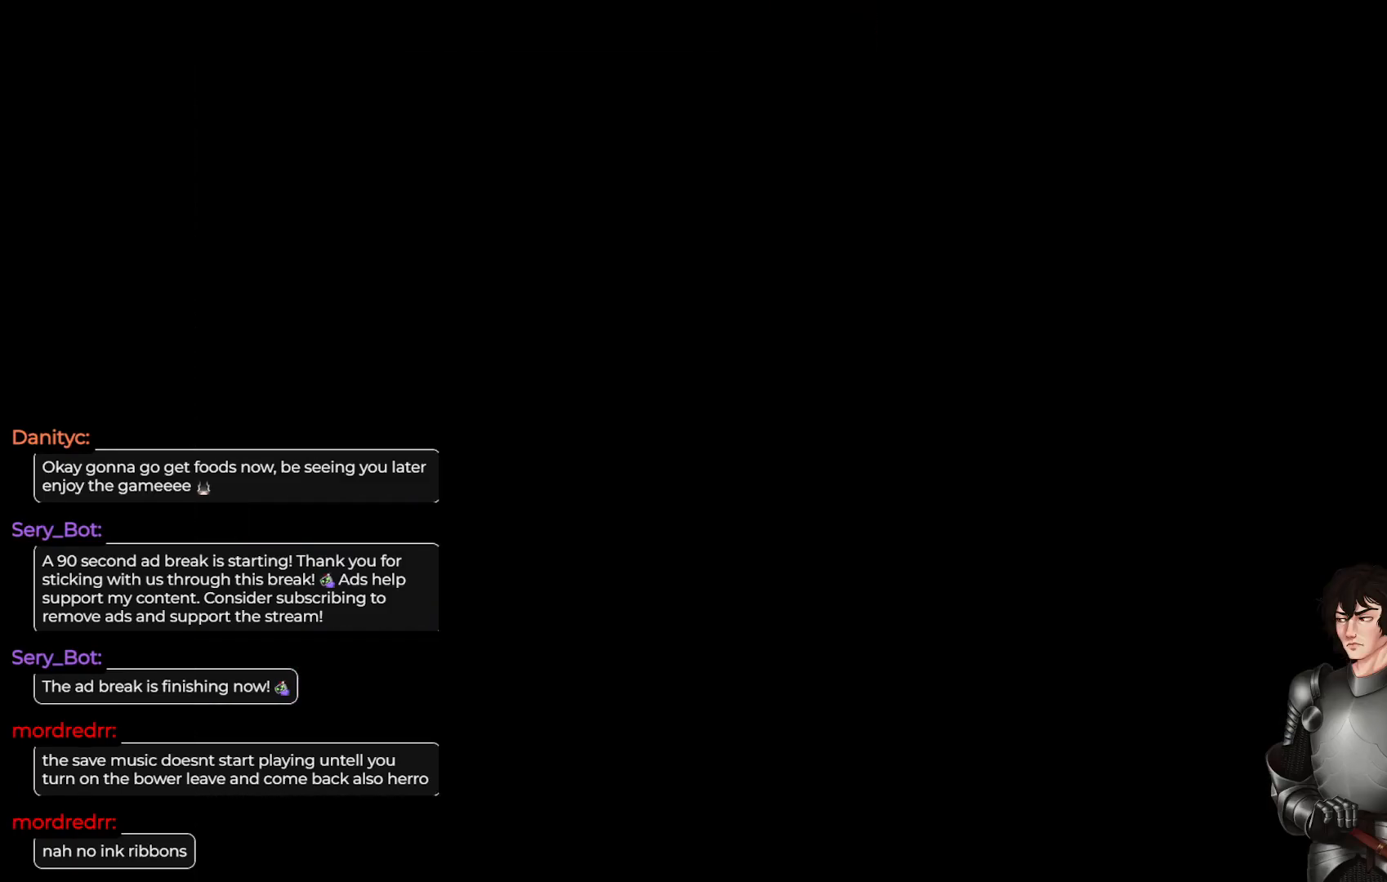
{"buttons": [], "left_stick": "up-right", "right_stick": "center", "events": [[17, "R2", "up"], [50, "left_stick", "up"], [117, "L1", "down"], [283, "left_stick", "up-right"], [350, "L1", "up"]]}
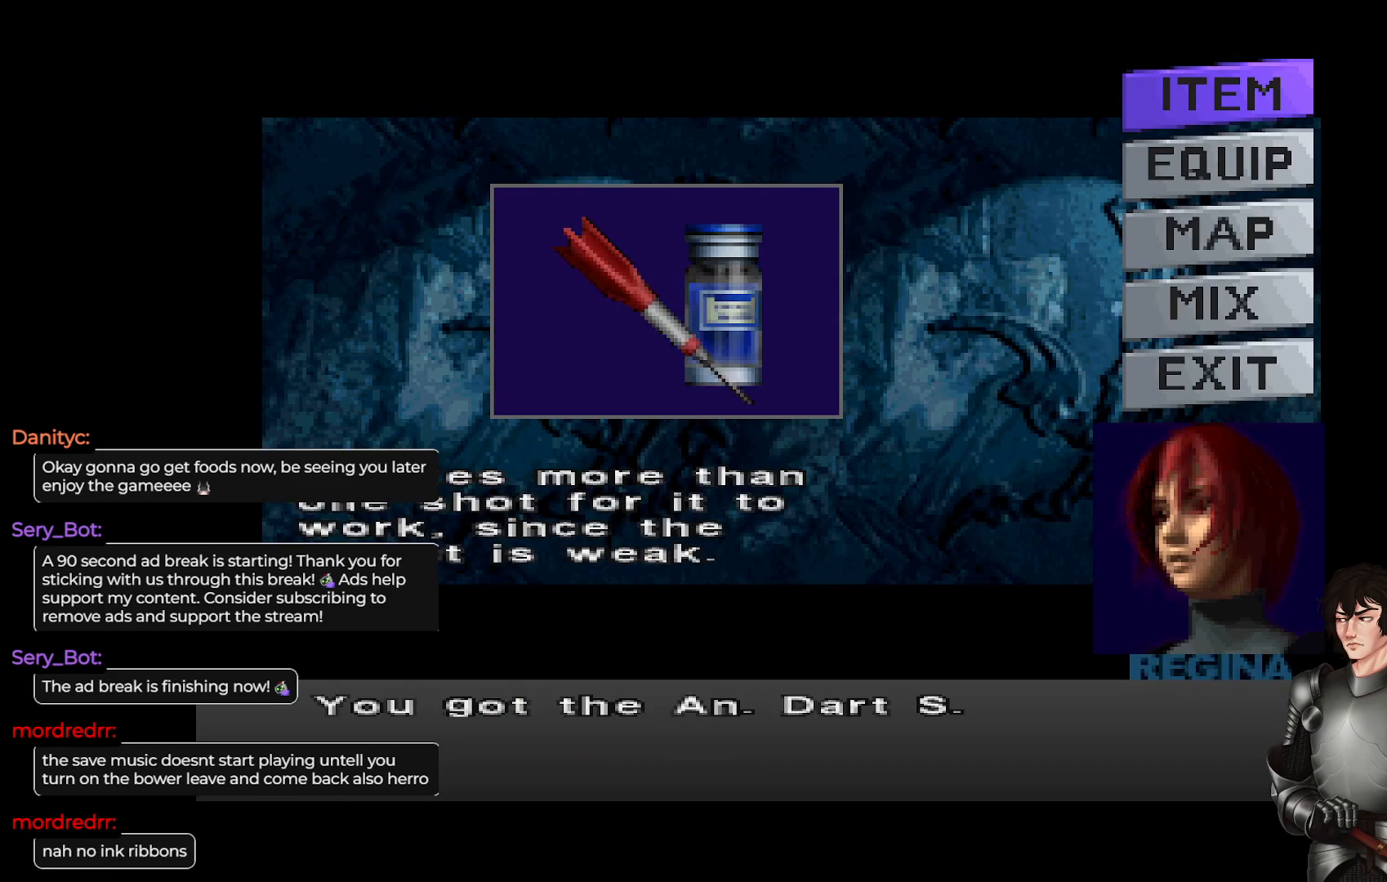
{"buttons": [], "left_stick": "up-right", "right_stick": "center", "events": [[33, "left_stick", "center"], [383, "Y", "down"], [450, "Y", "up"], [500, "left_stick", "up-right"]]}